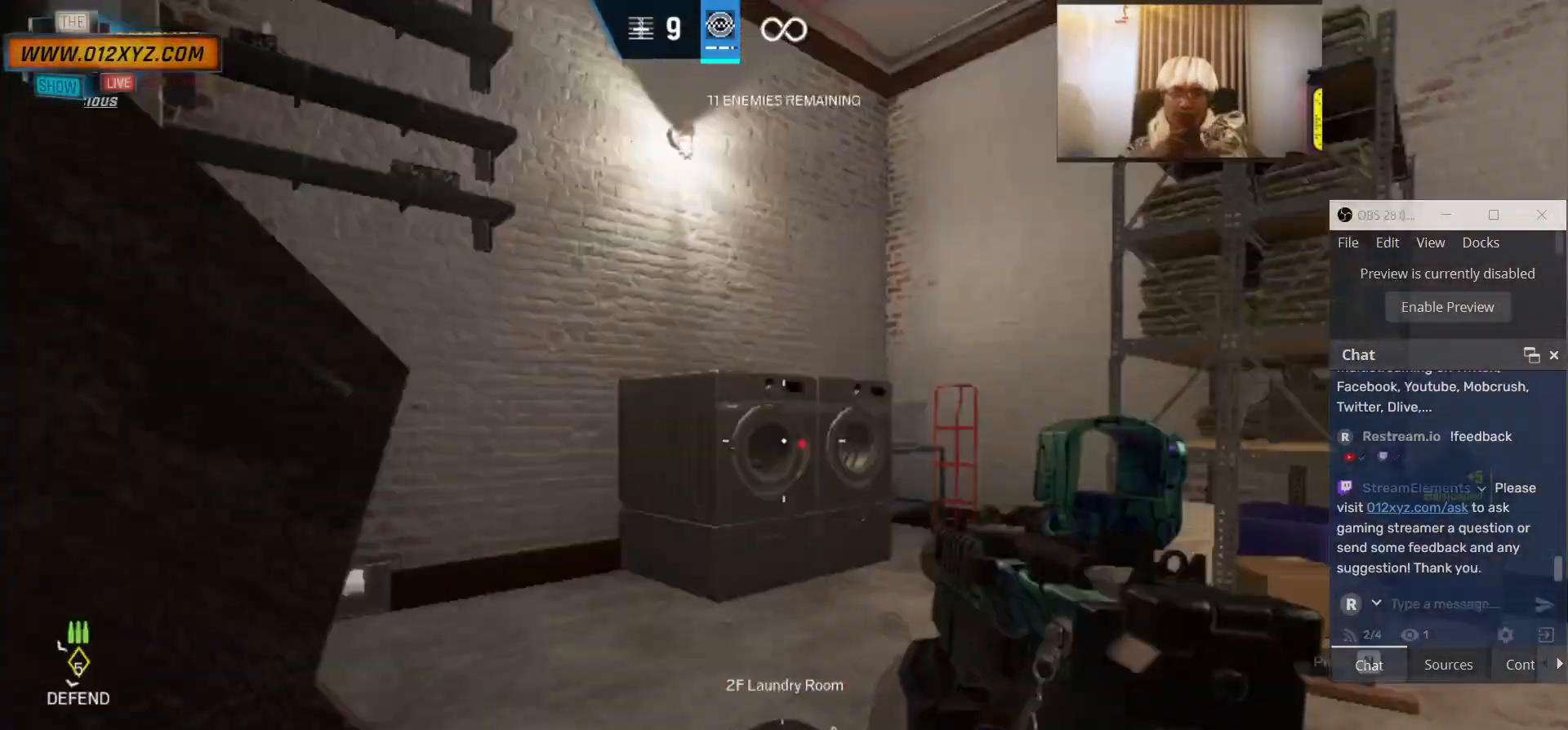
Gameplay with keyboard and mouse; each line is a JSON object with the keys and mouse buttons held at the frame after it. "events" lists presses ("down") and releases ("up") of "1", "2", "3", "4", "5", "a", "alt", "b", "c", "ctrl", "d", "e", "f", "g", "q", "r", "s", "shift", "space", "t", "tab", "v", "w", "x", "z", "mouse_left", "mouse_wheel", "mouse_right", "mouse_mb4" and "mouse_mb5" between this image and that frame as [ms after this image, input, new state], when the widget could be followed in between. "mouse_left", "mouse_wheel", "mouse_right", "mouse_mb4", "mouse_mb5" = the "left", "wheel", "right", "mb4", "mb5" buttons of the "mouse" list. No other keys are recorded. "wheel" means that the mouse wheel is clicked or scrolled. Not read: mouse_move.
{"keys": ["d"], "mouse": []}
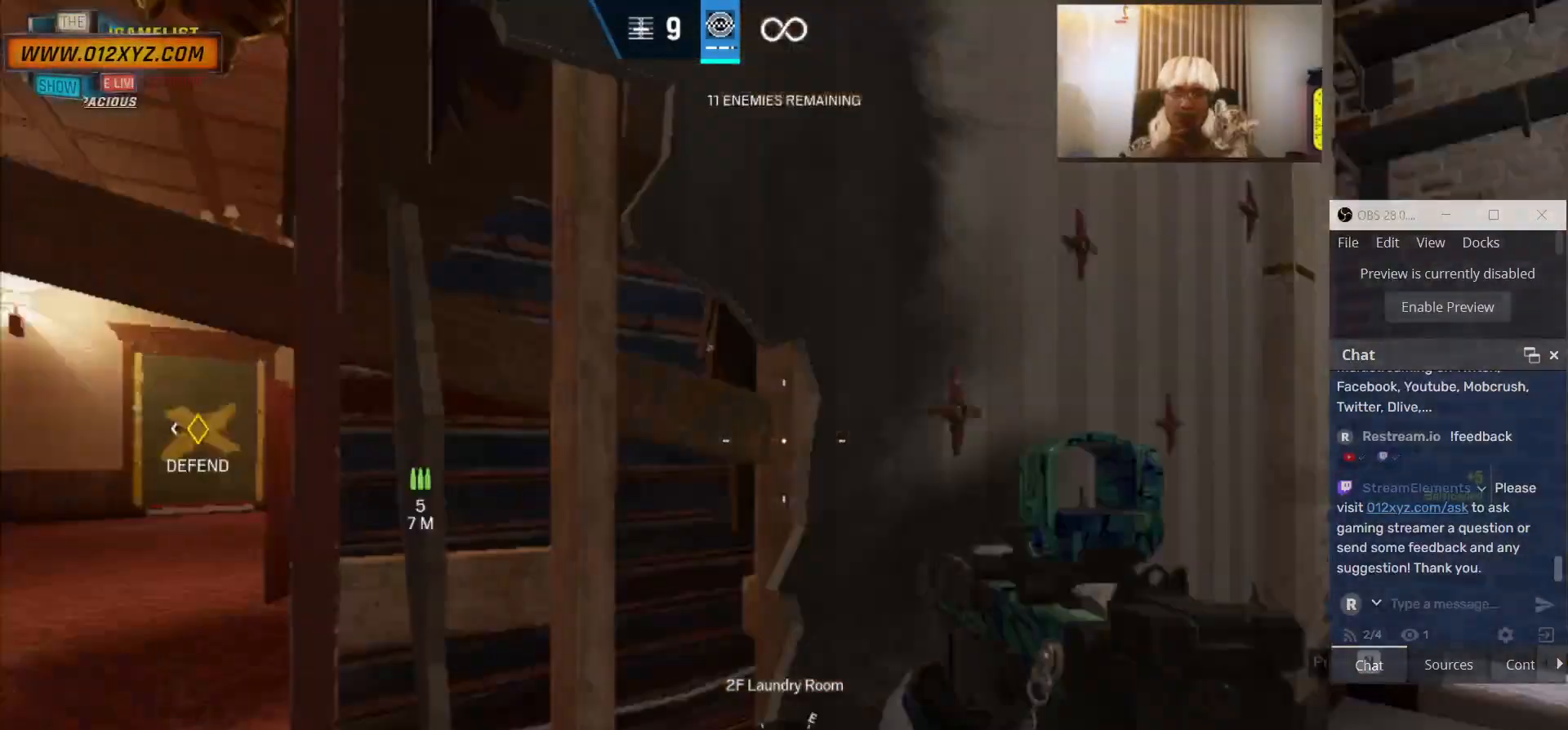
{"keys": ["d"], "mouse": [], "events": []}
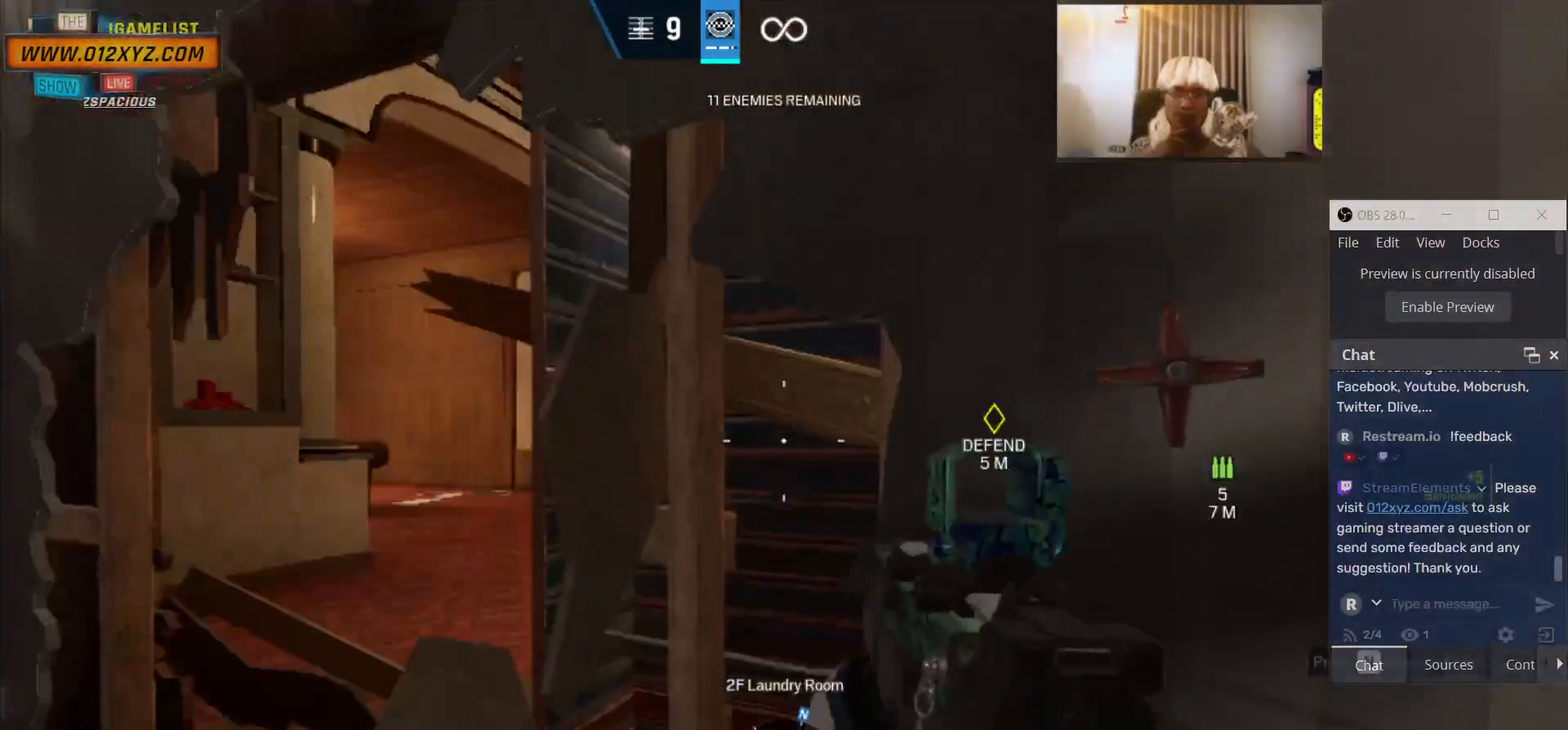
{"keys": ["a"], "mouse": [], "events": [[33, "q", "down"], [67, "d", "up"], [133, "q", "up"], [233, "mouse_right", "down"], [367, "a", "down"], [400, "mouse_right", "up"]]}
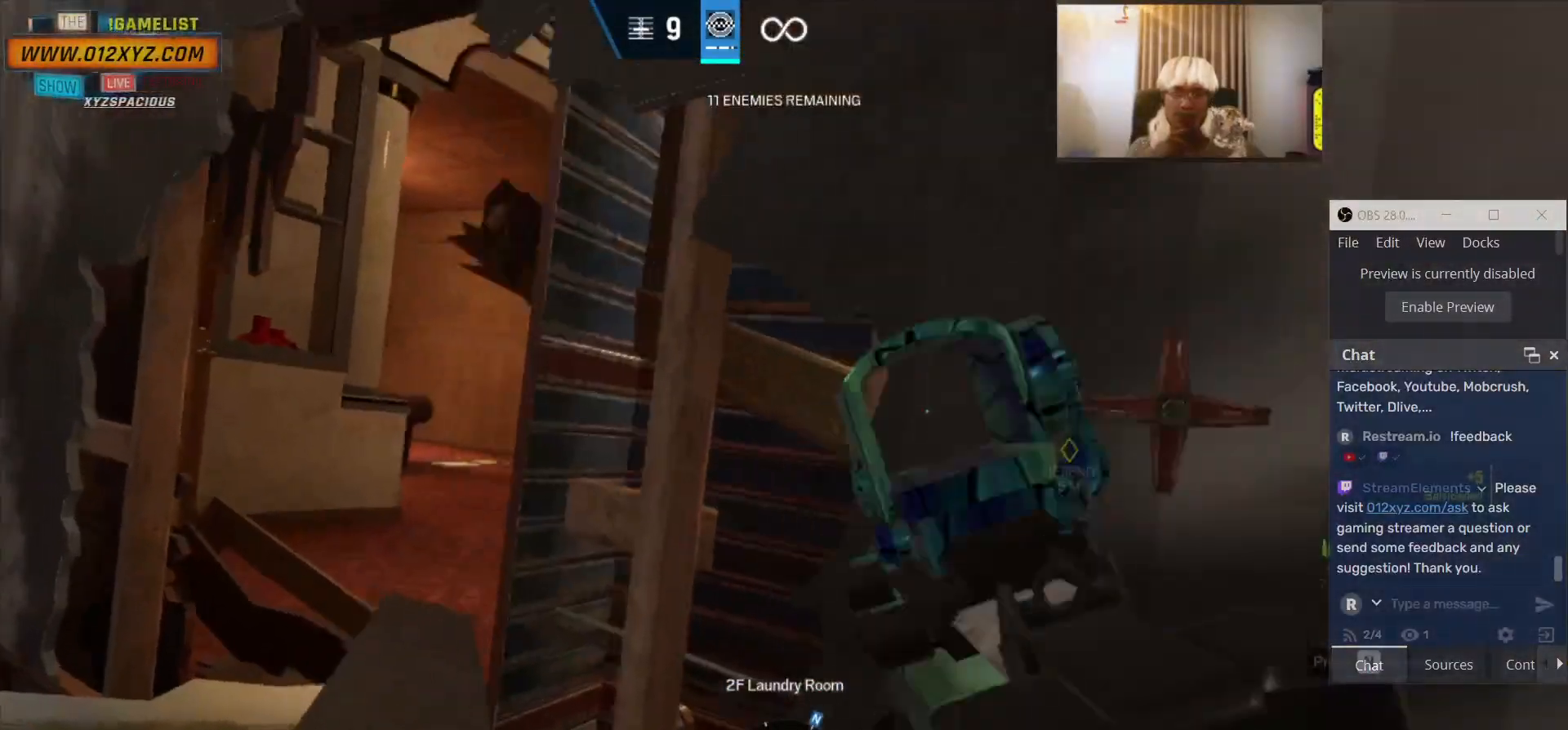
{"keys": [], "mouse": [], "events": [[33, "a", "up"]]}
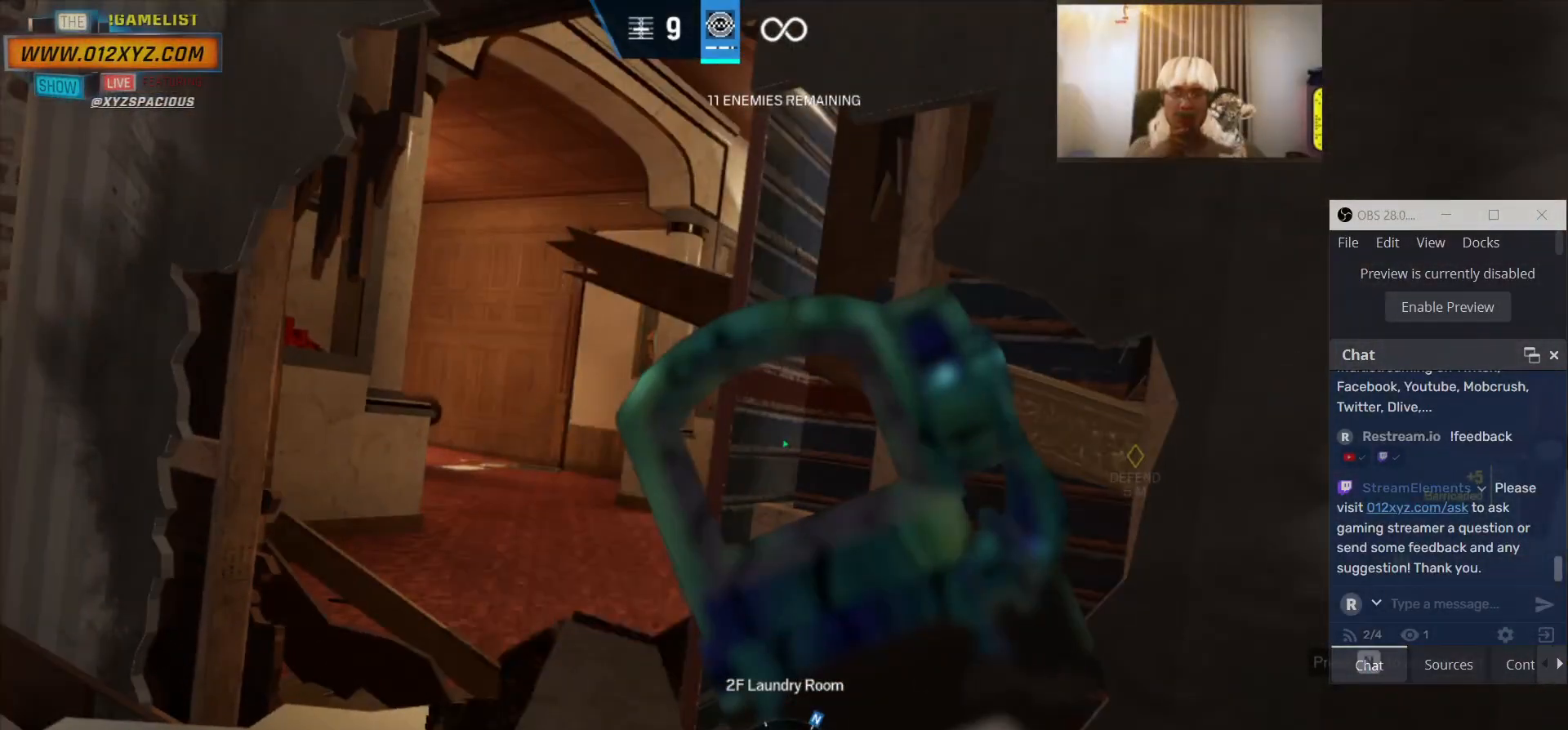
{"keys": [], "mouse": [], "events": []}
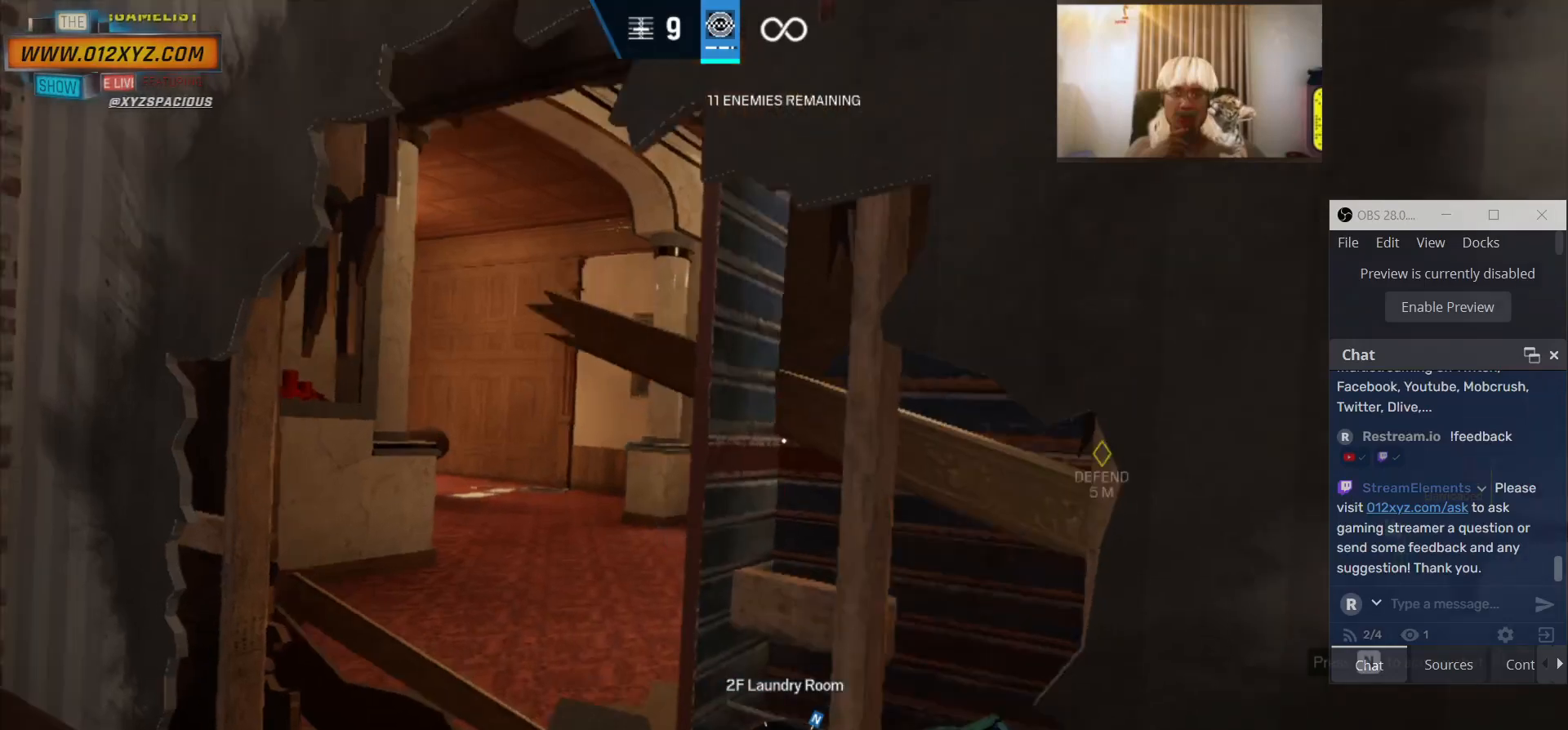
{"keys": [], "mouse": [], "events": [[200, "a", "down"], [433, "a", "up"]]}
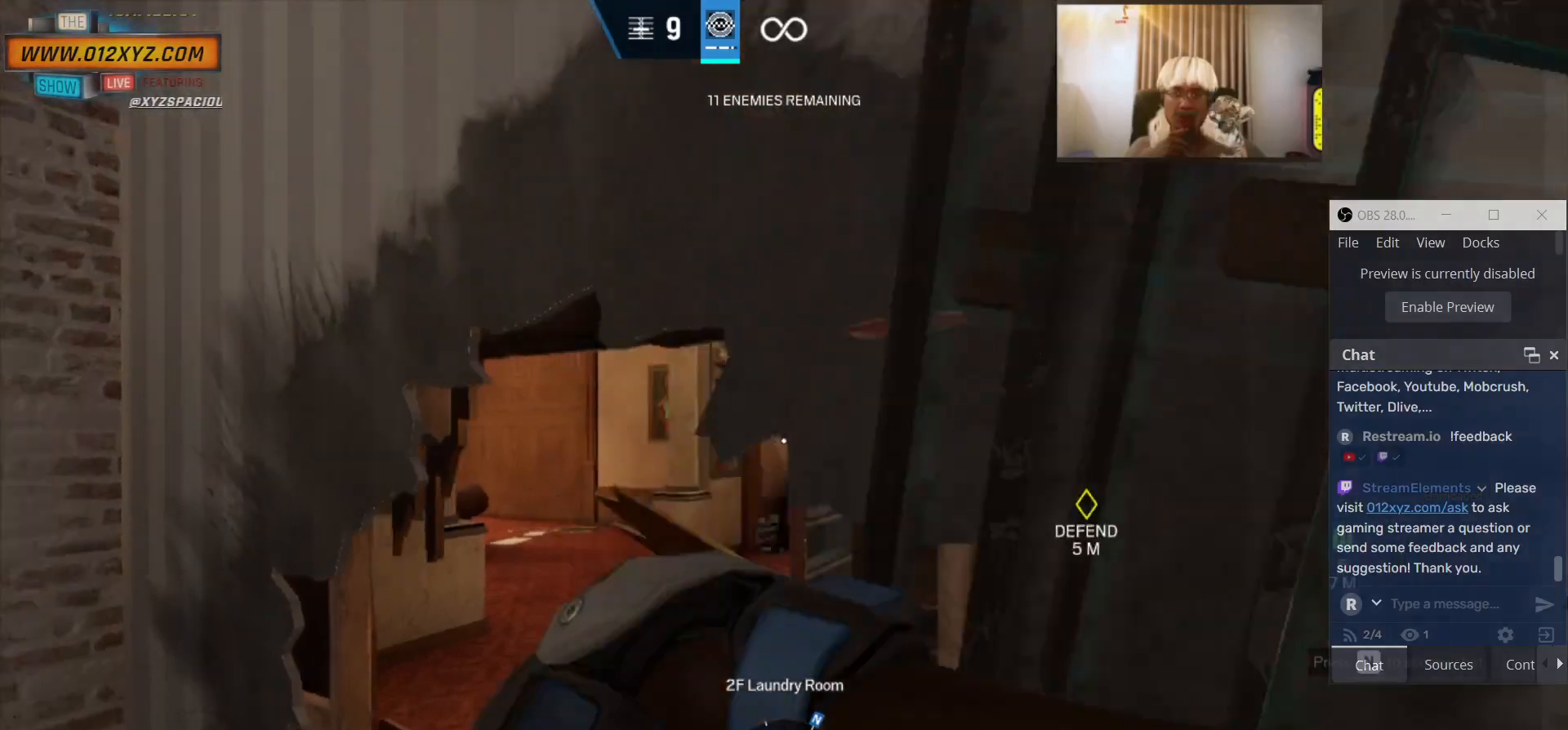
{"keys": [], "mouse": [], "events": [[267, "c", "down"], [367, "c", "up"]]}
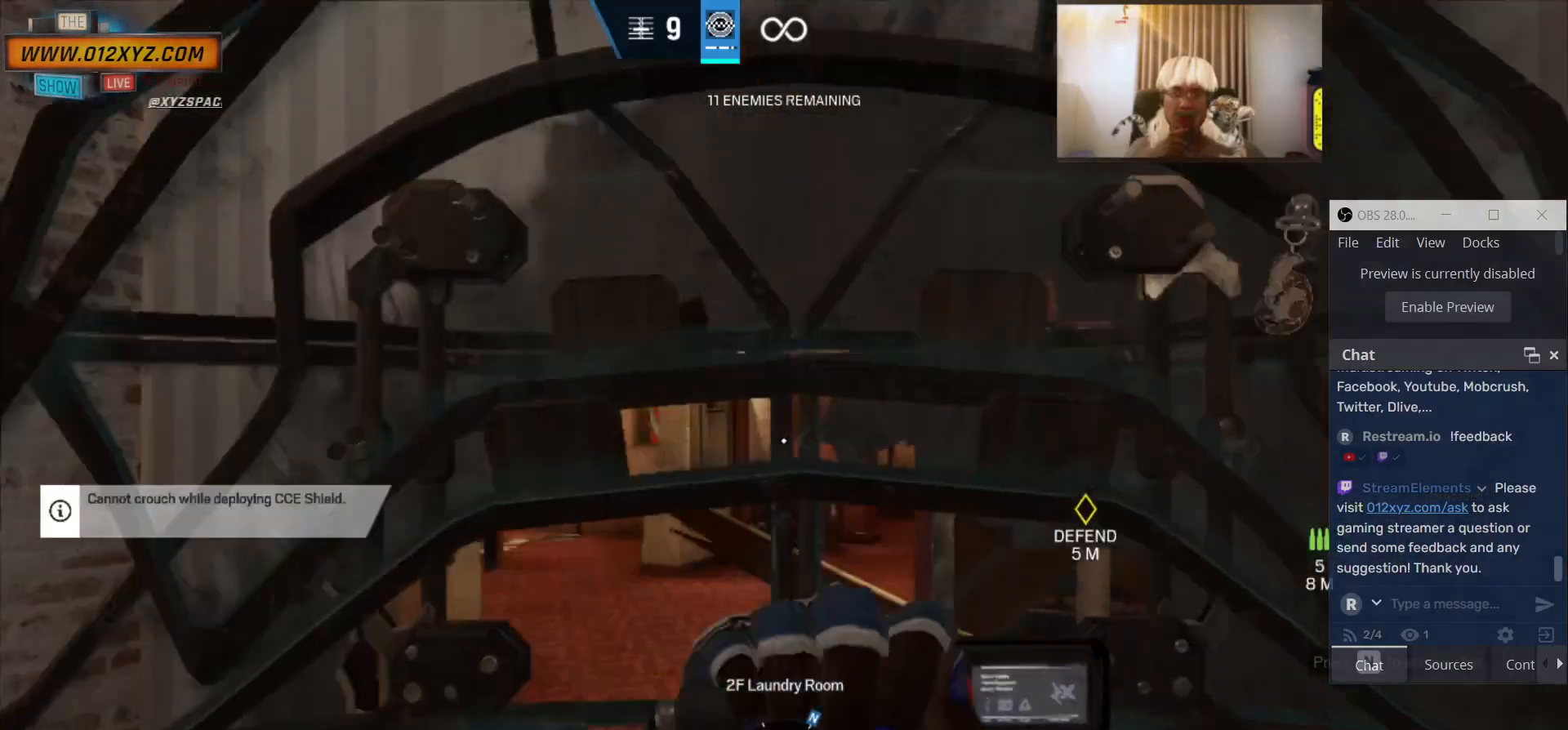
{"keys": [], "mouse": [], "events": []}
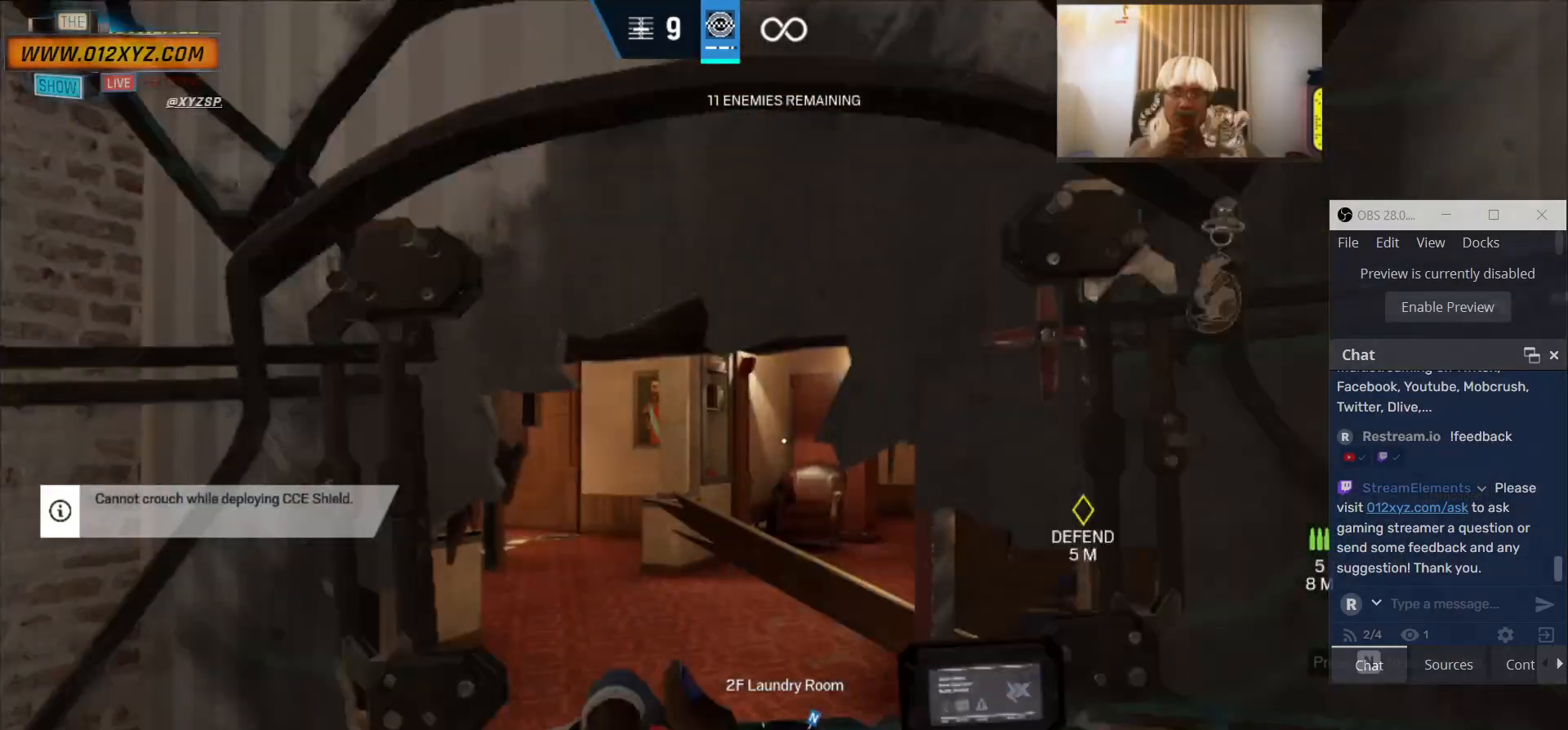
{"keys": [], "mouse": [], "events": []}
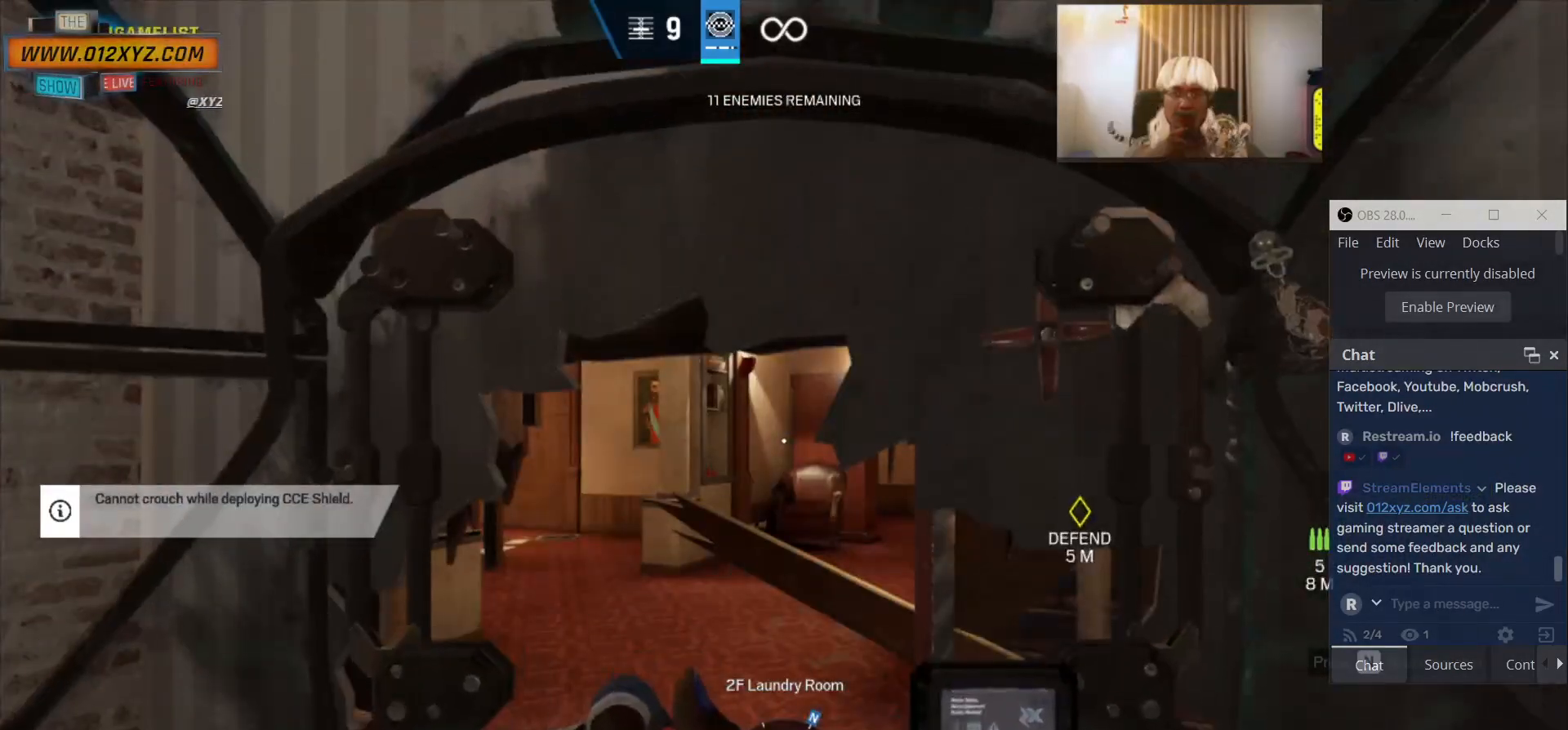
{"keys": [], "mouse": [], "events": [[100, "a", "down"], [300, "a", "up"]]}
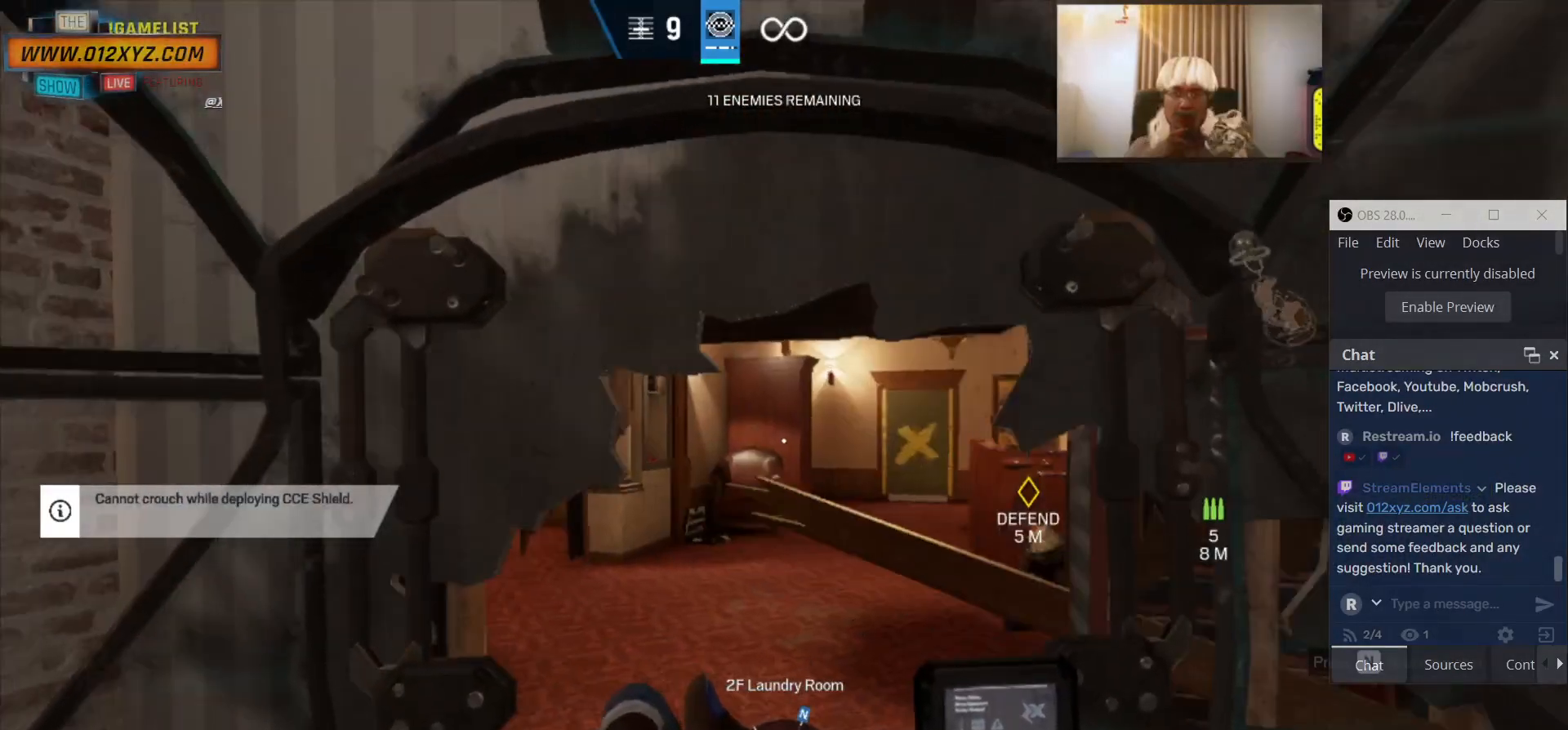
{"keys": [], "mouse": [], "events": []}
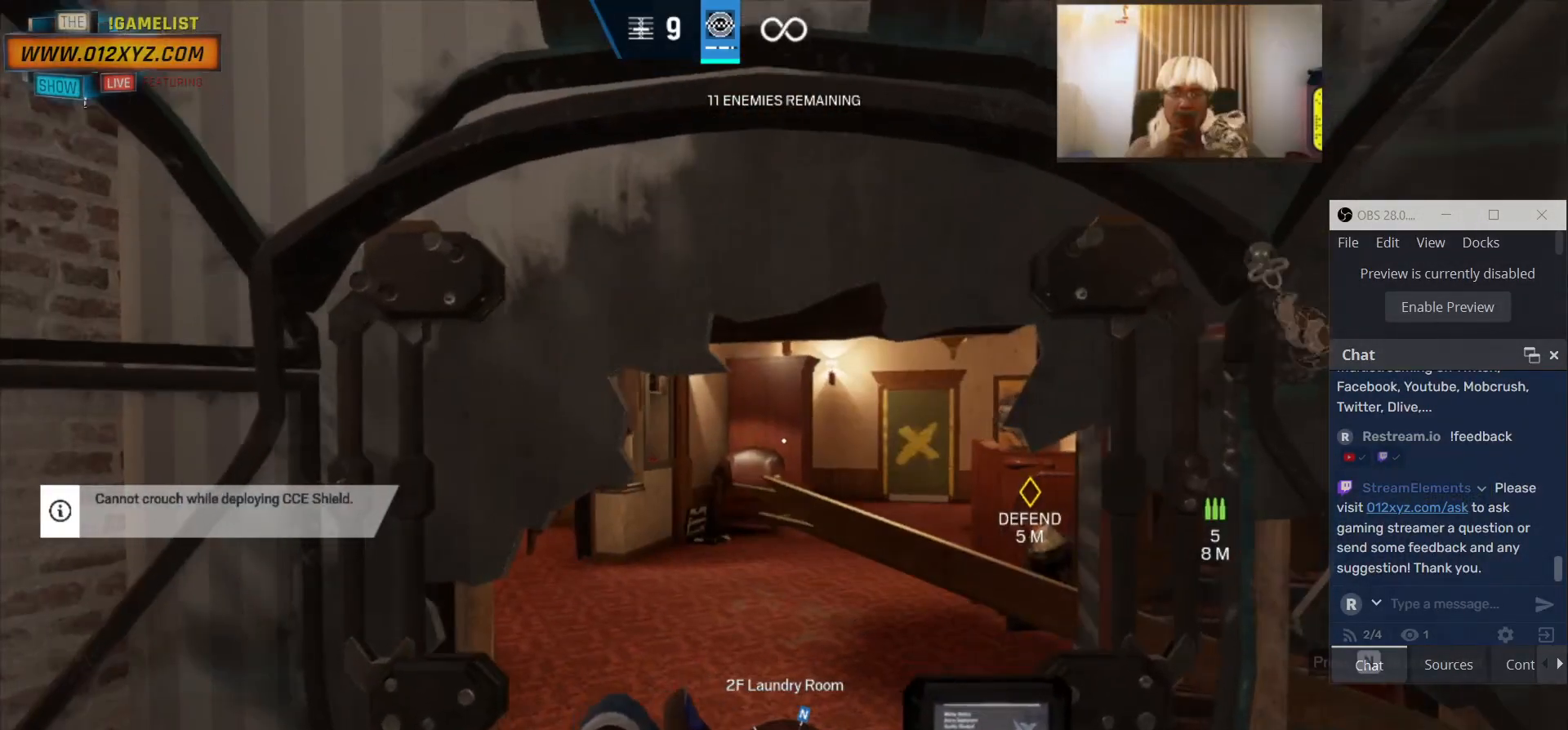
{"keys": [], "mouse": [], "events": []}
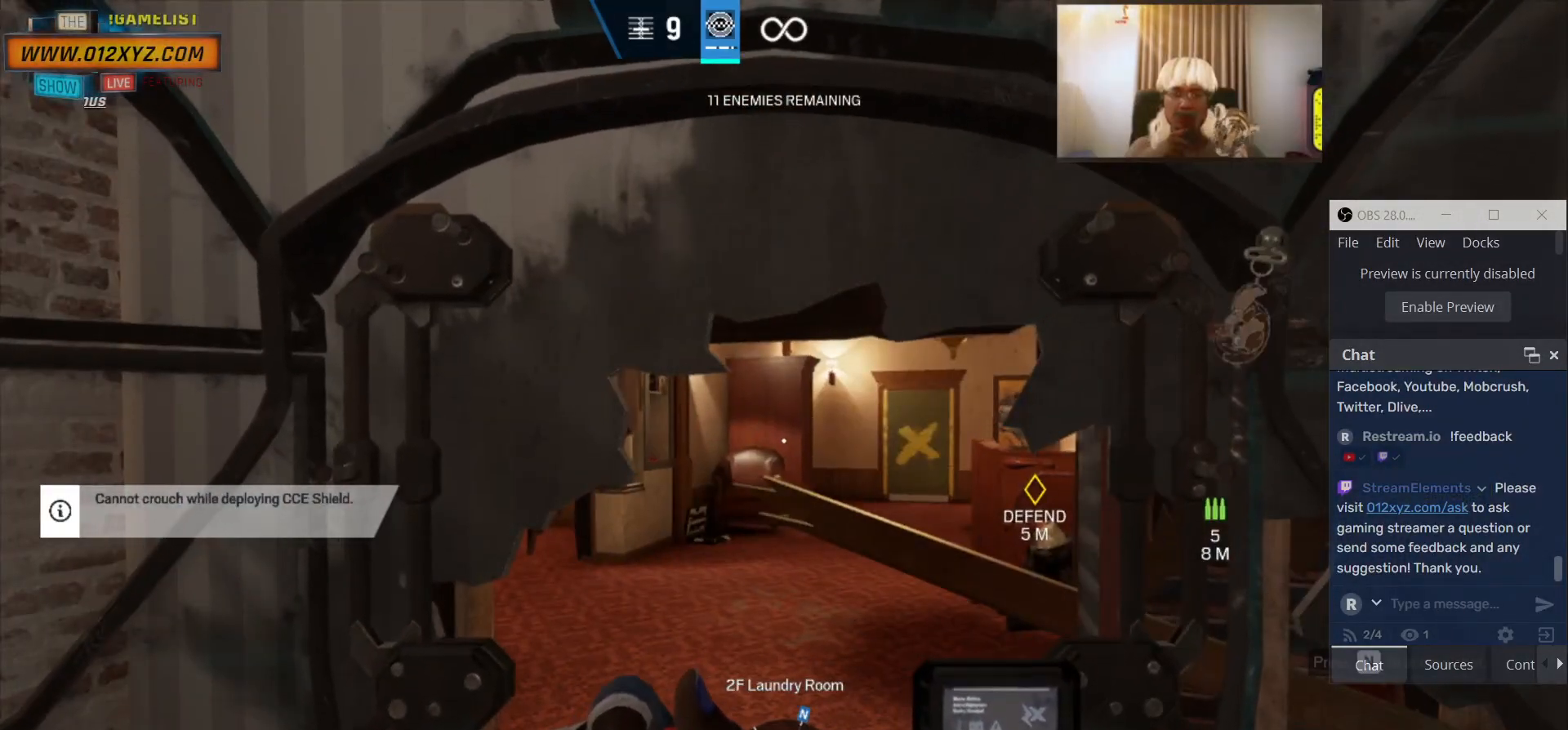
{"keys": [], "mouse": [], "events": [[133, "w", "down"], [467, "w", "up"]]}
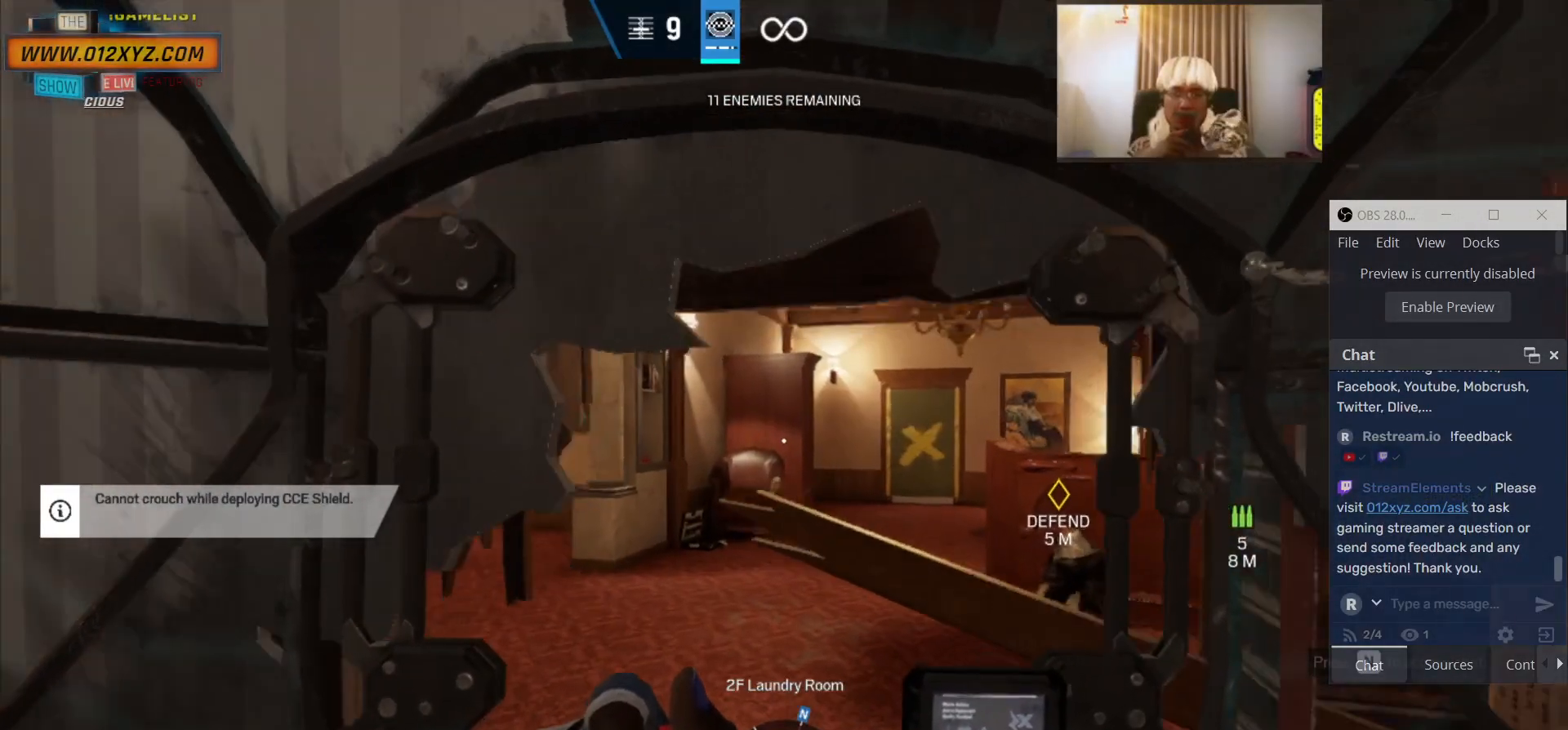
{"keys": ["w"], "mouse": [], "events": [[500, "w", "down"]]}
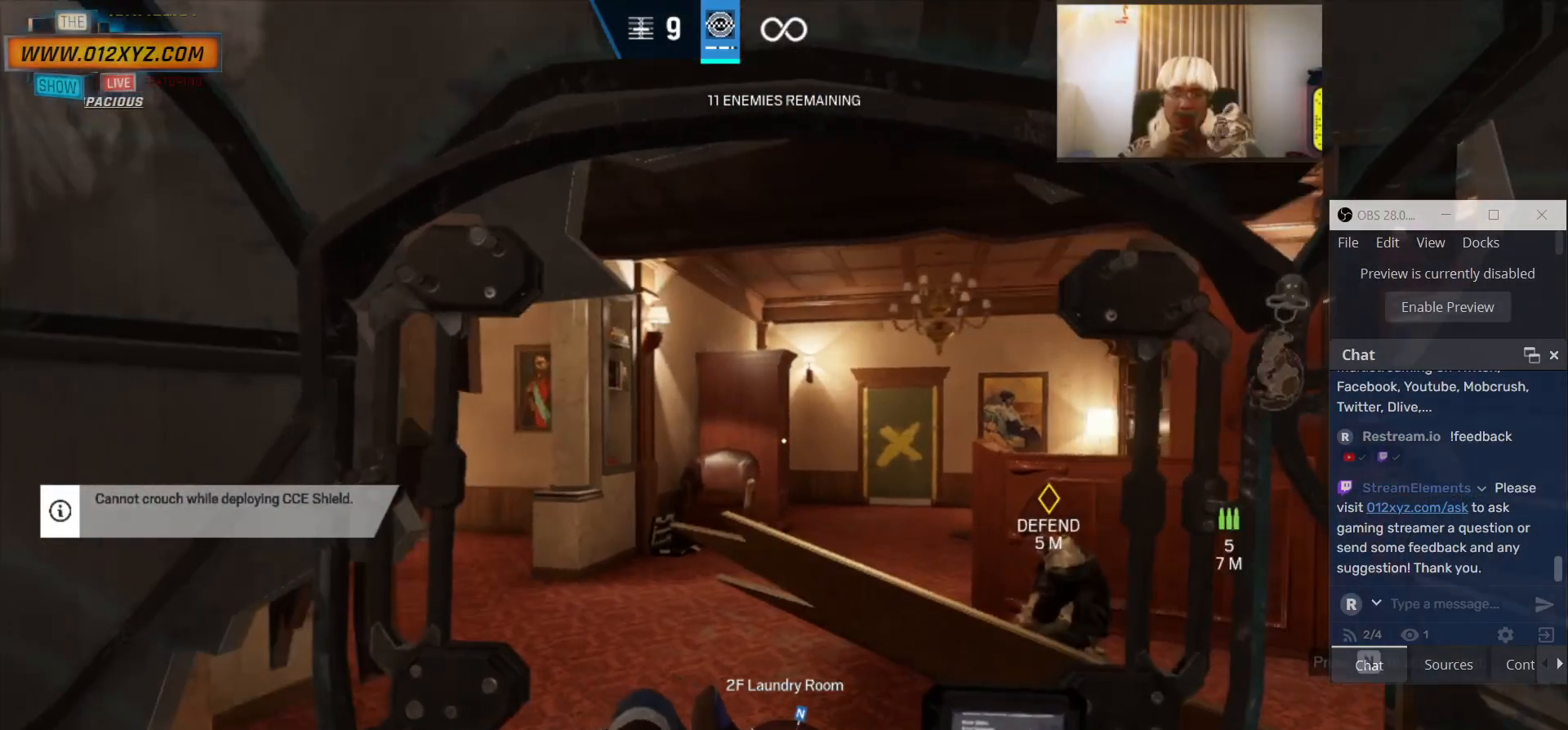
{"keys": [], "mouse": [], "events": [[200, "w", "up"]]}
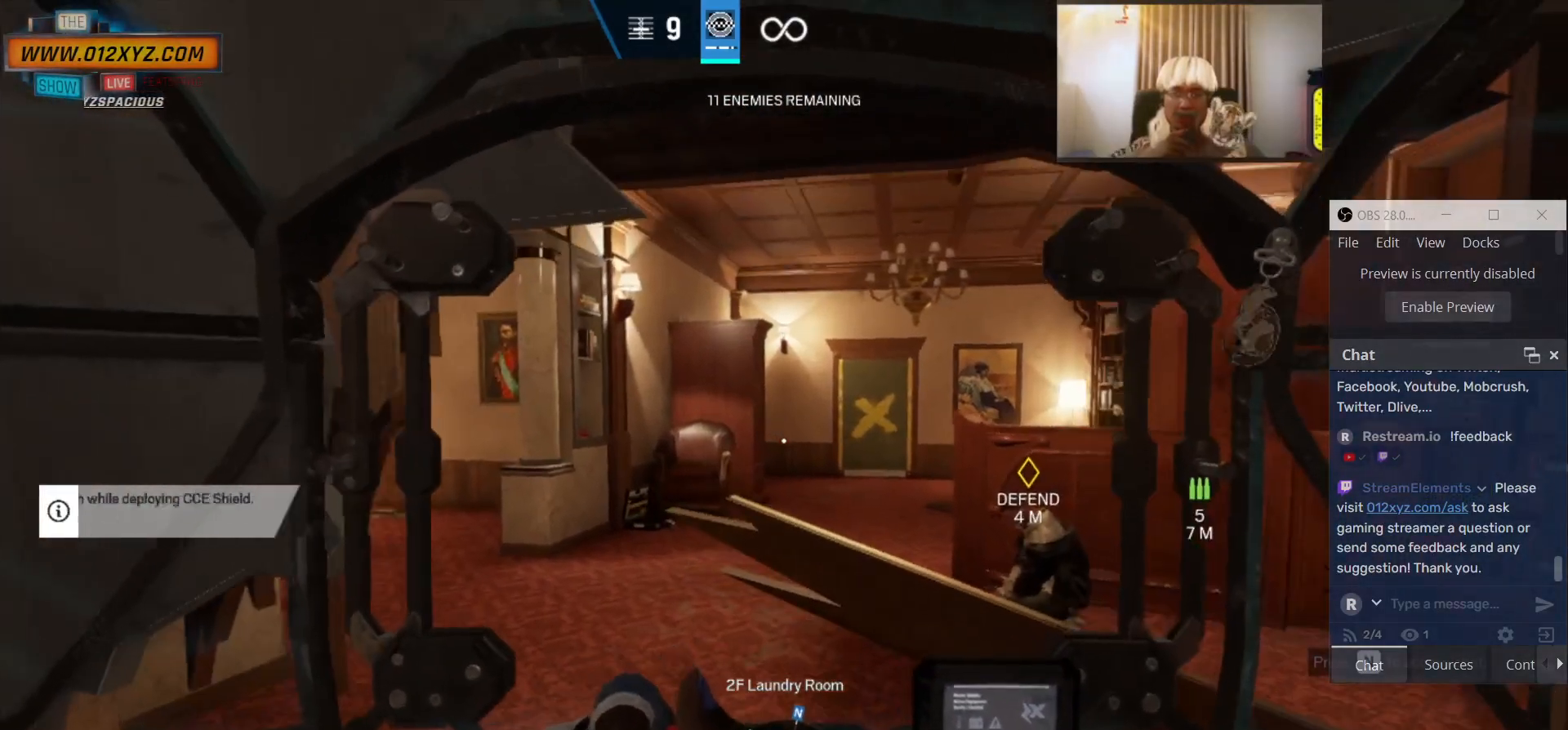
{"keys": ["w"], "mouse": [], "events": [[267, "w", "down"]]}
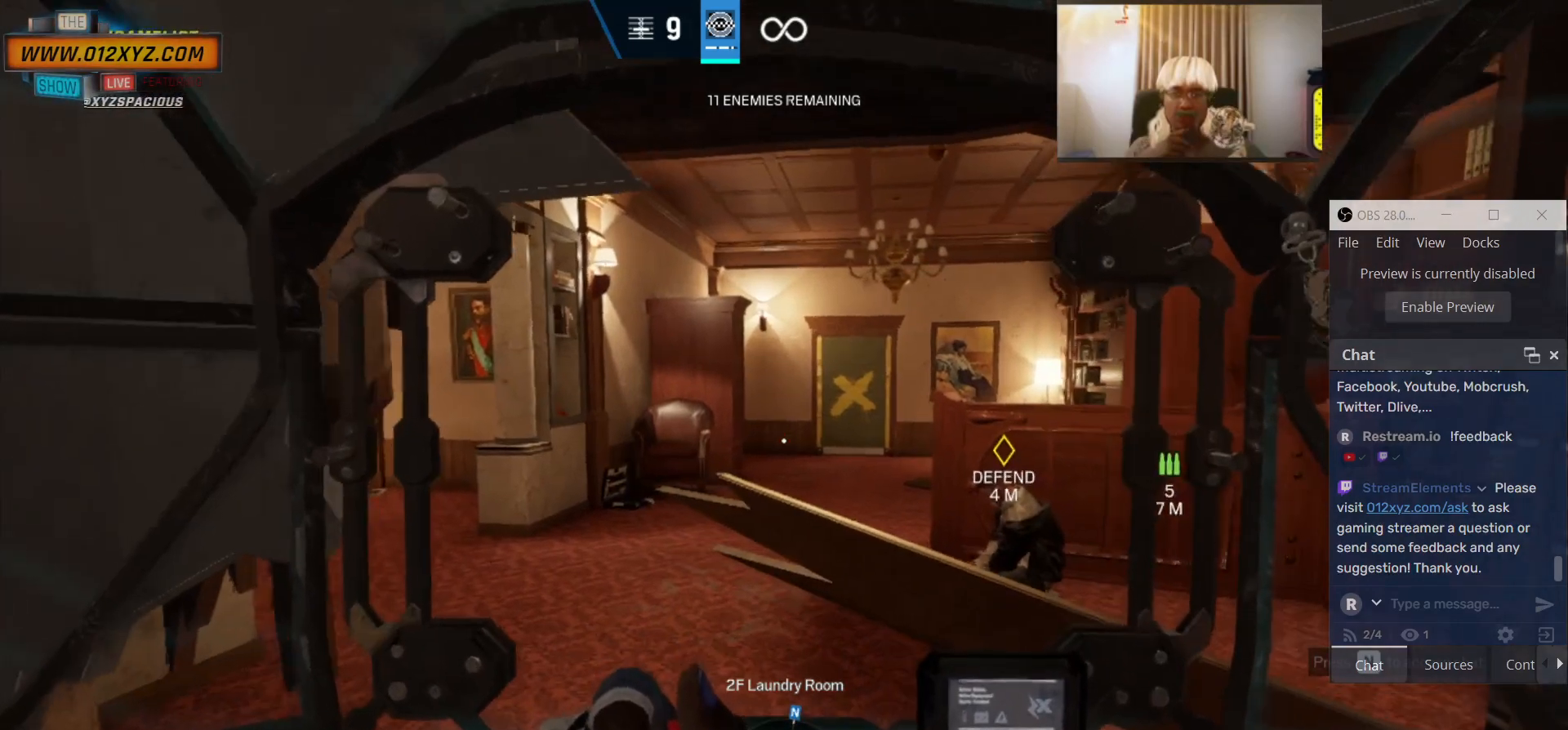
{"keys": ["w"], "mouse": [], "events": [[267, "c", "down"], [367, "c", "up"]]}
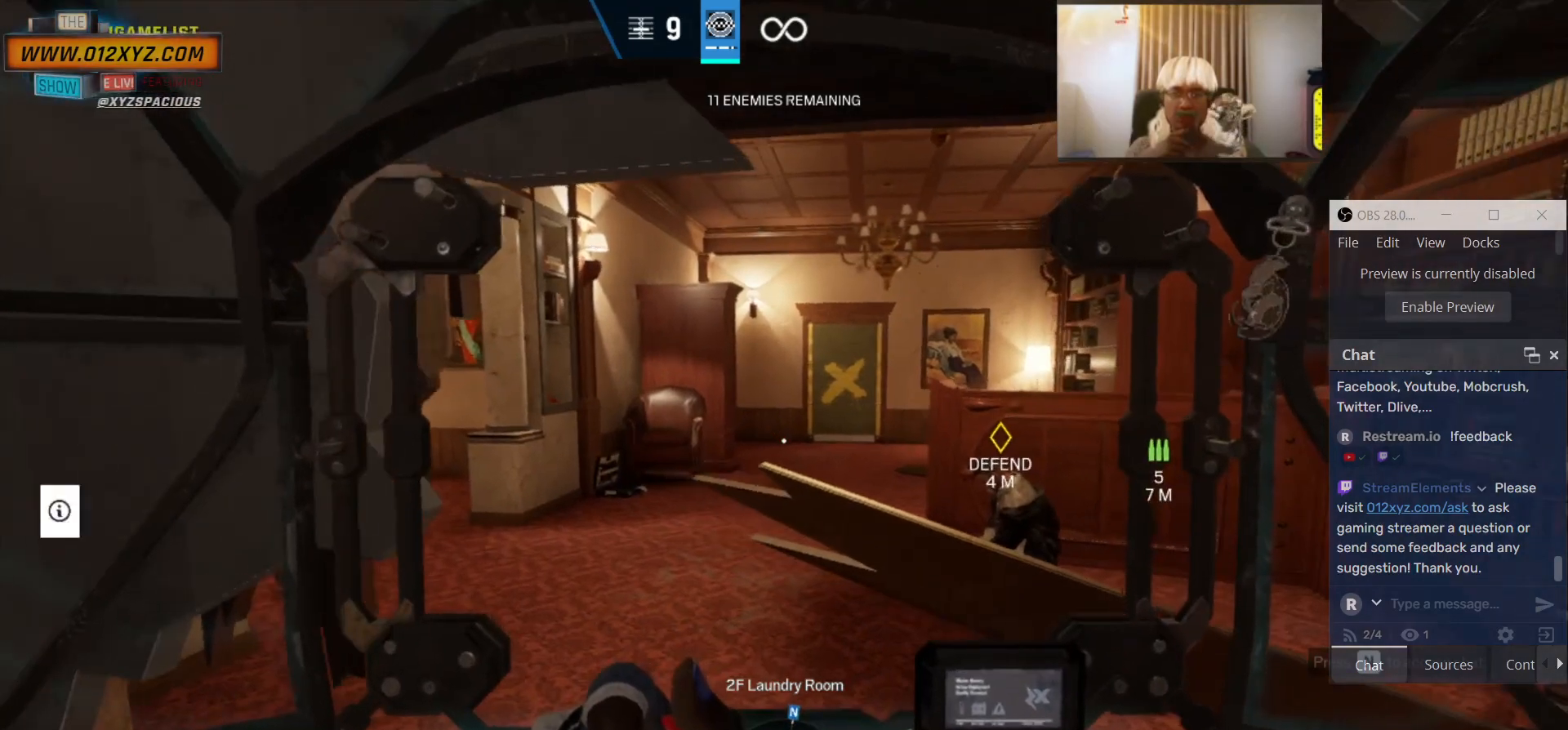
{"keys": ["d"], "mouse": [], "events": [[367, "w", "up"], [433, "d", "down"]]}
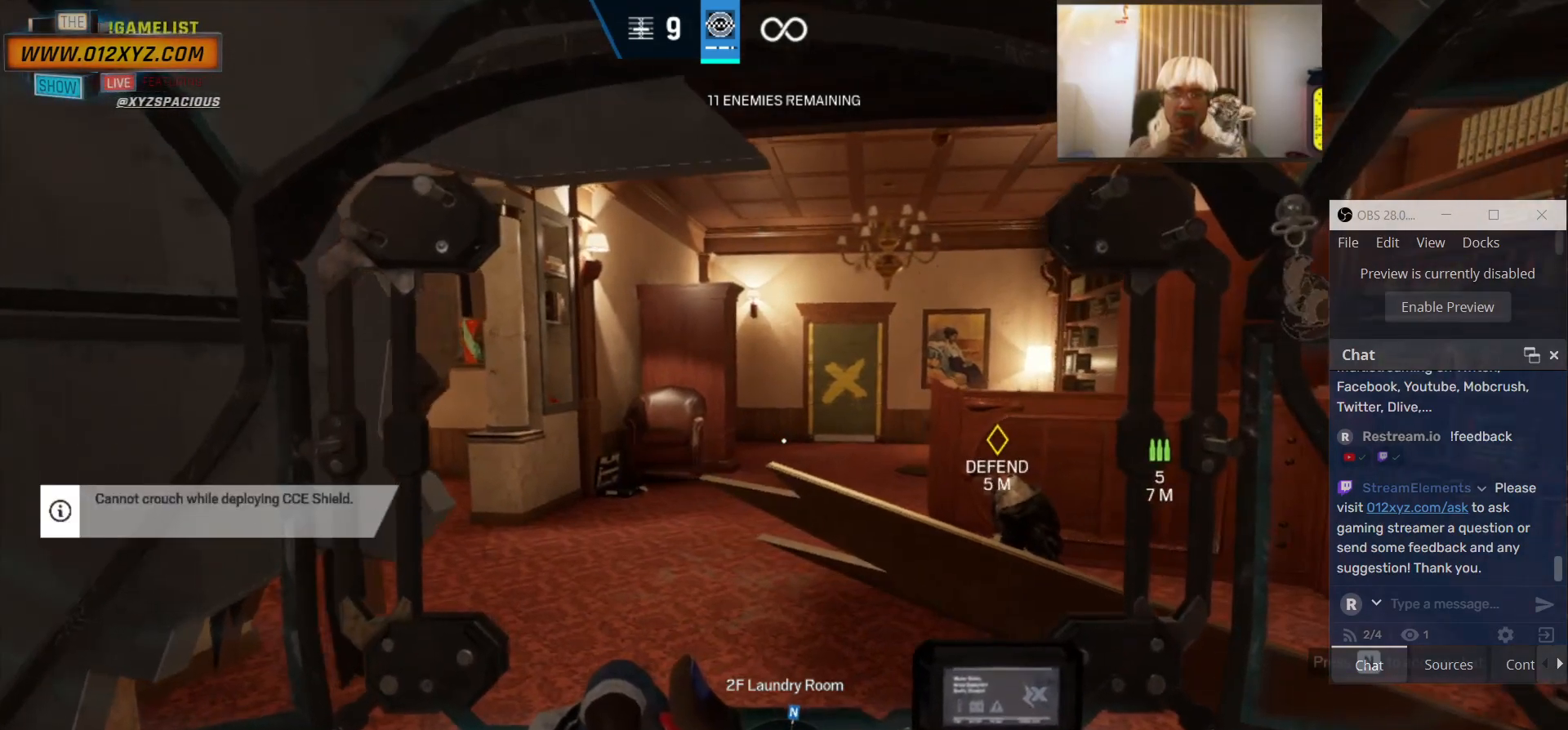
{"keys": ["c"], "mouse": [], "events": [[133, "d", "up"], [367, "c", "down"]]}
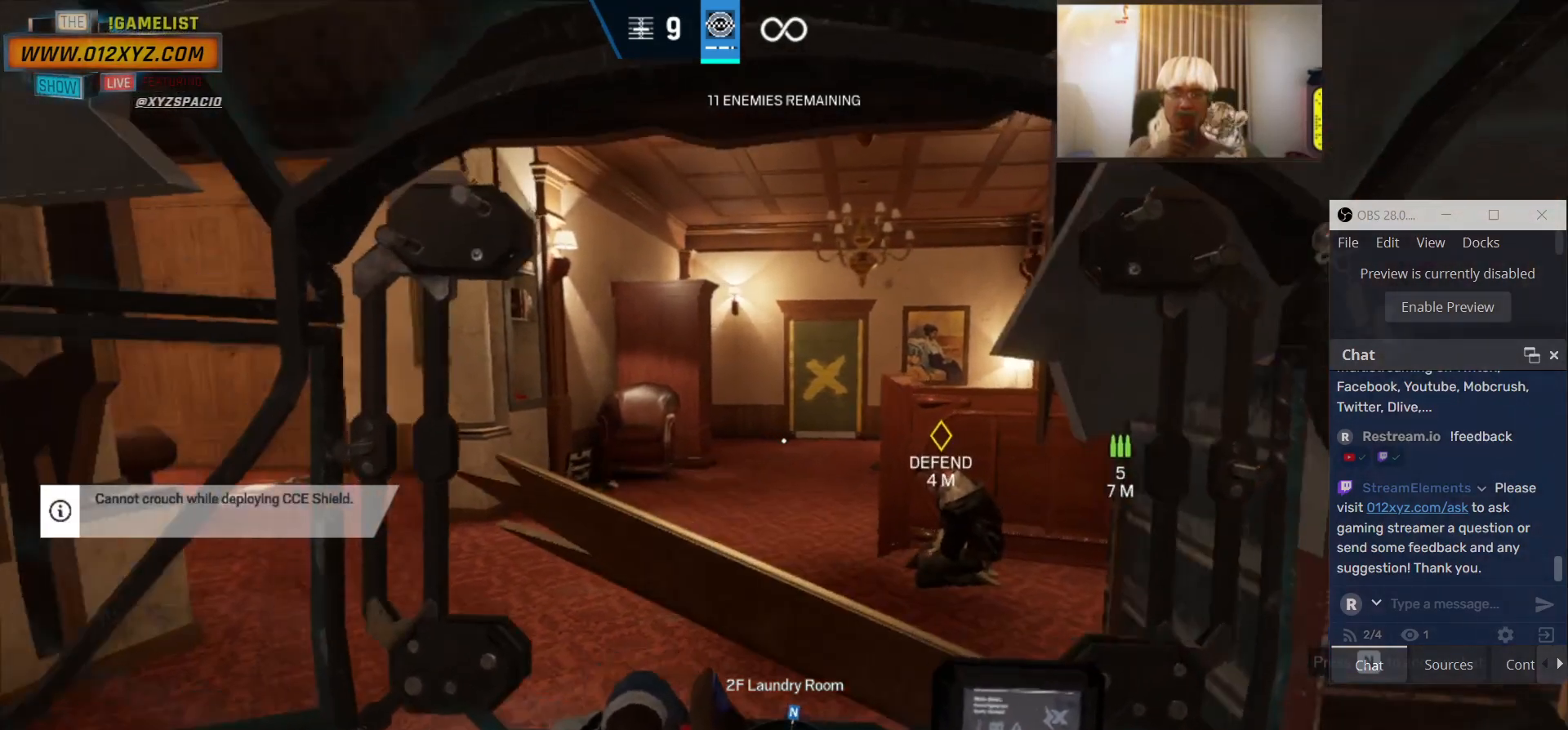
{"keys": [], "mouse": [], "events": [[33, "c", "up"], [333, "a", "down"], [467, "a", "up"]]}
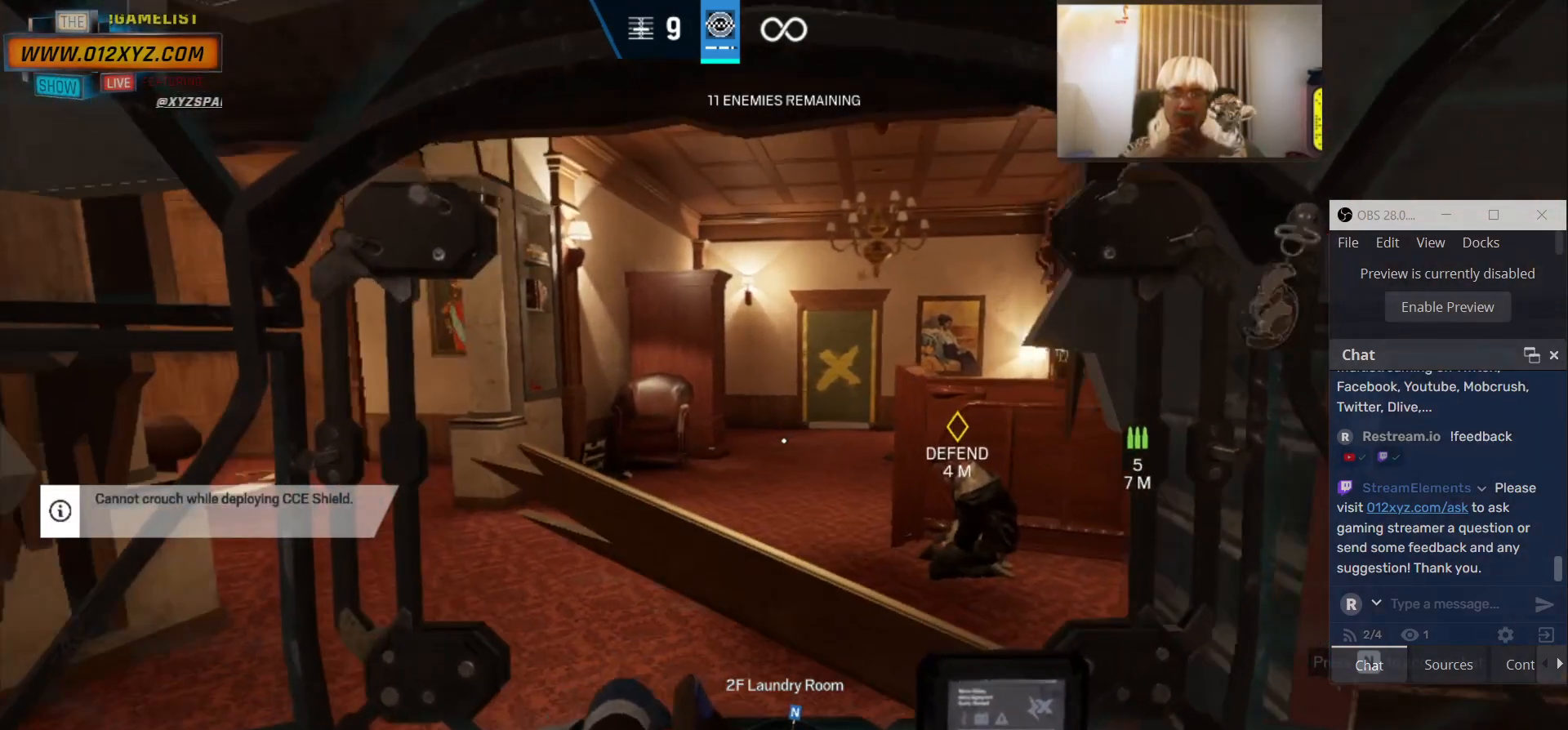
{"keys": [], "mouse": [], "events": [[433, "d", "down"], [500, "d", "up"]]}
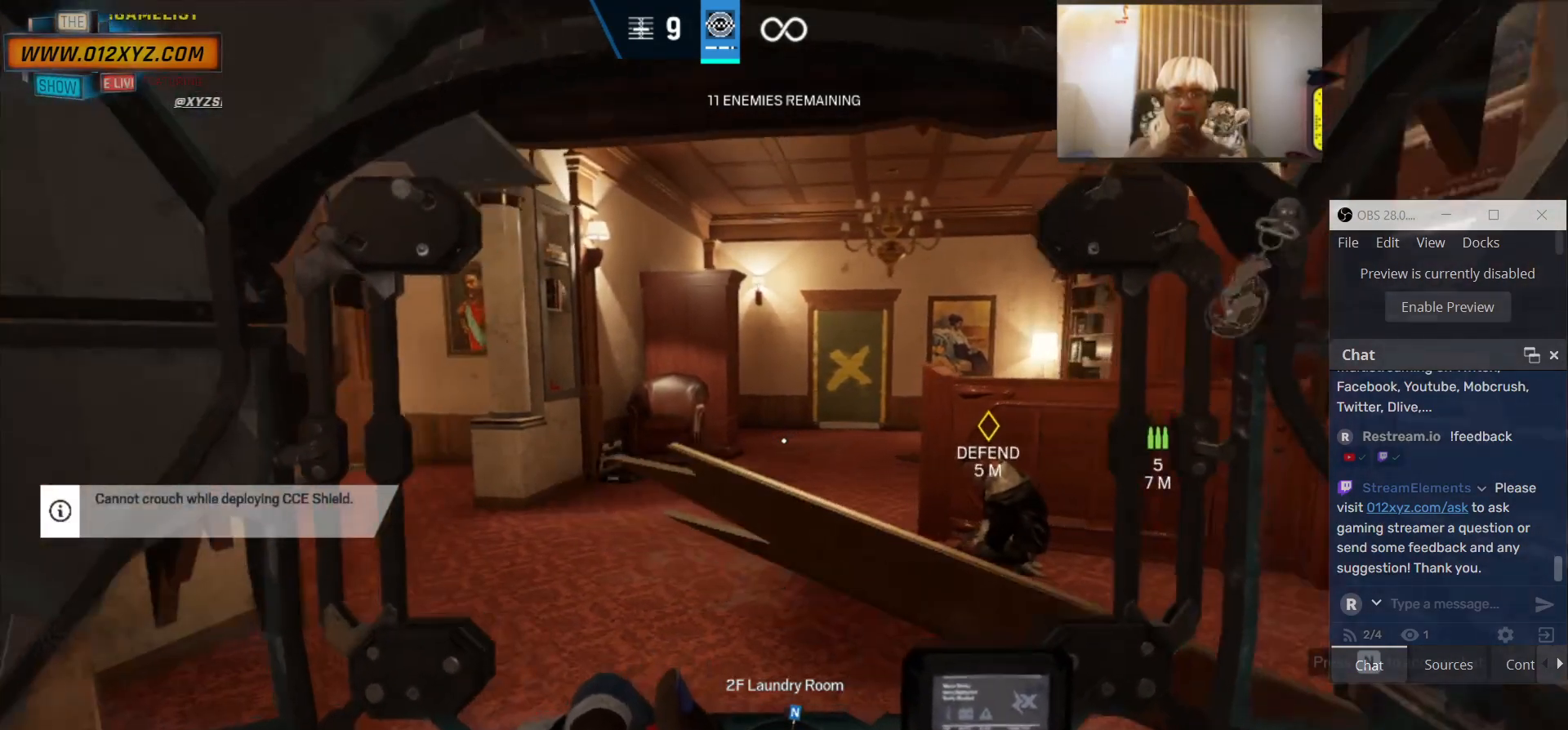
{"keys": ["w"], "mouse": [], "events": [[433, "w", "down"]]}
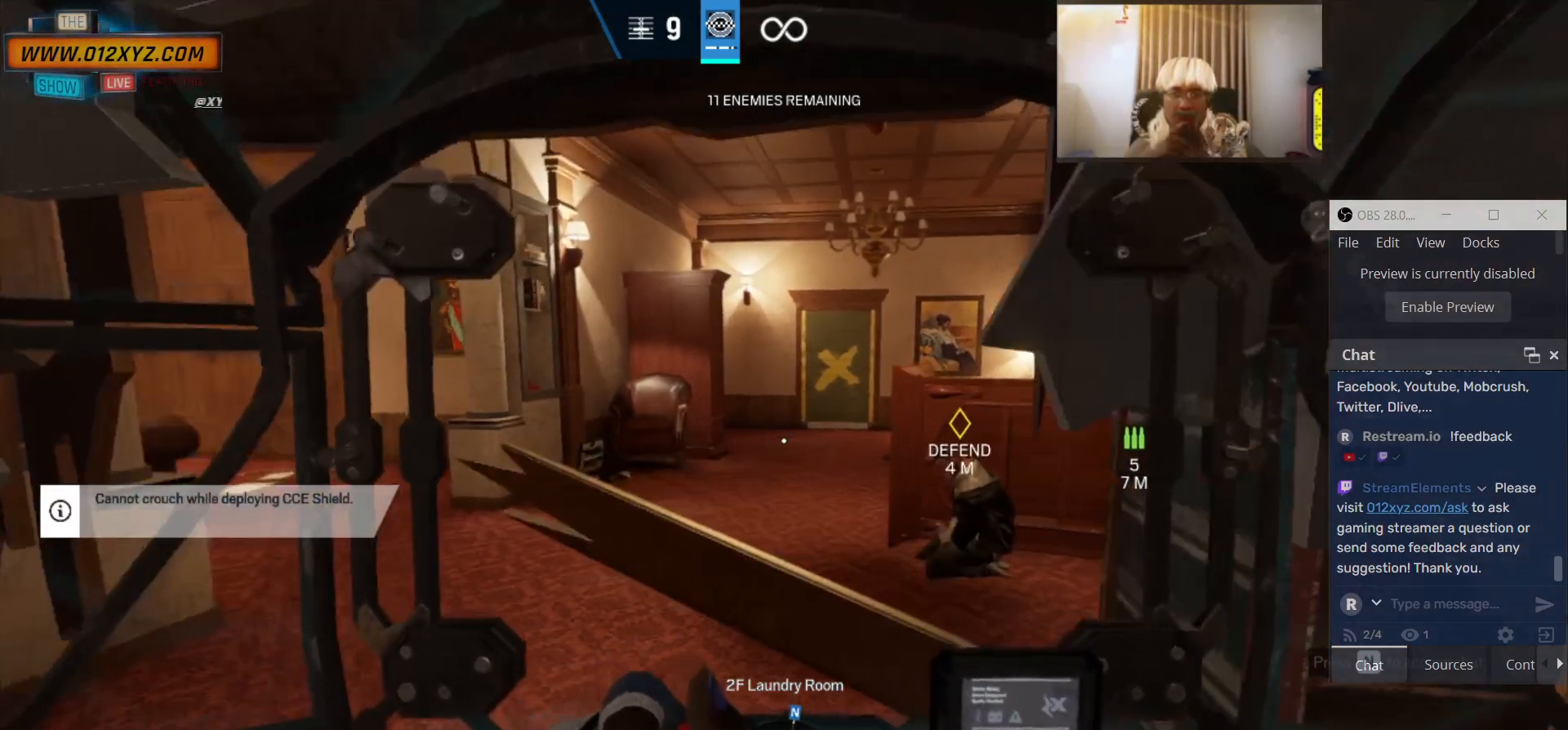
{"keys": [], "mouse": [], "events": [[133, "w", "up"], [300, "a", "down"], [400, "a", "up"]]}
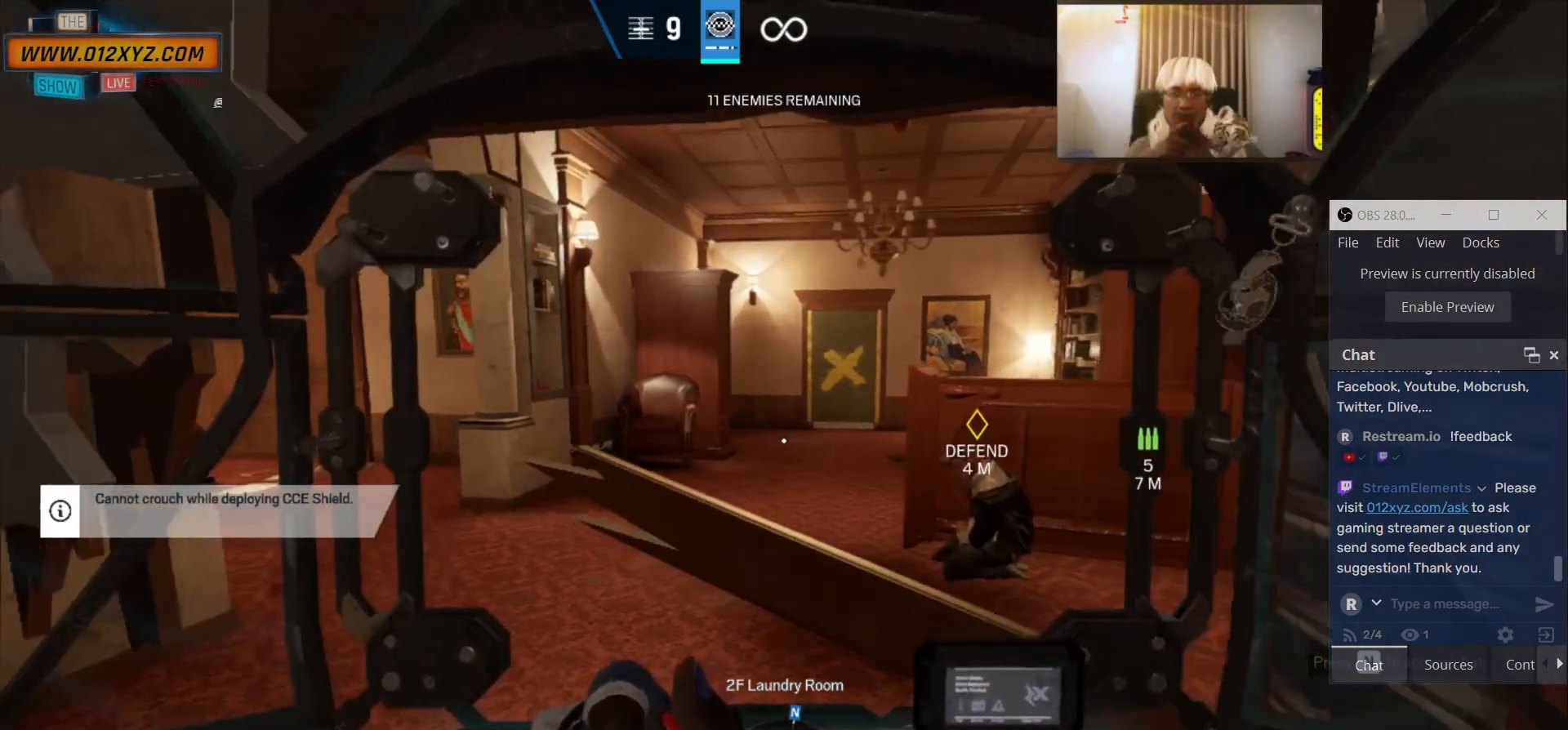
{"keys": [], "mouse": [], "events": [[267, "w", "down"], [433, "w", "up"]]}
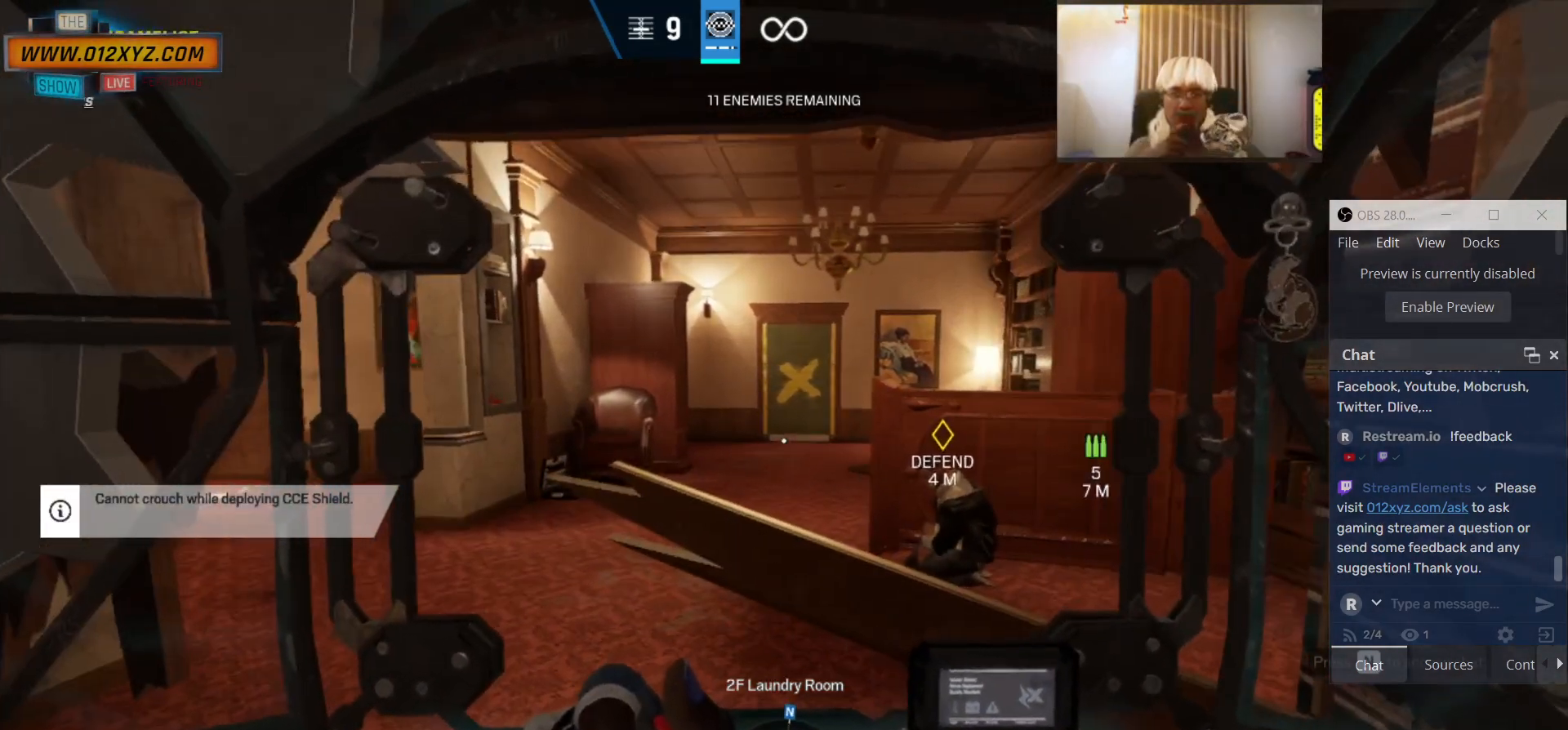
{"keys": ["w"], "mouse": [], "events": [[433, "w", "down"]]}
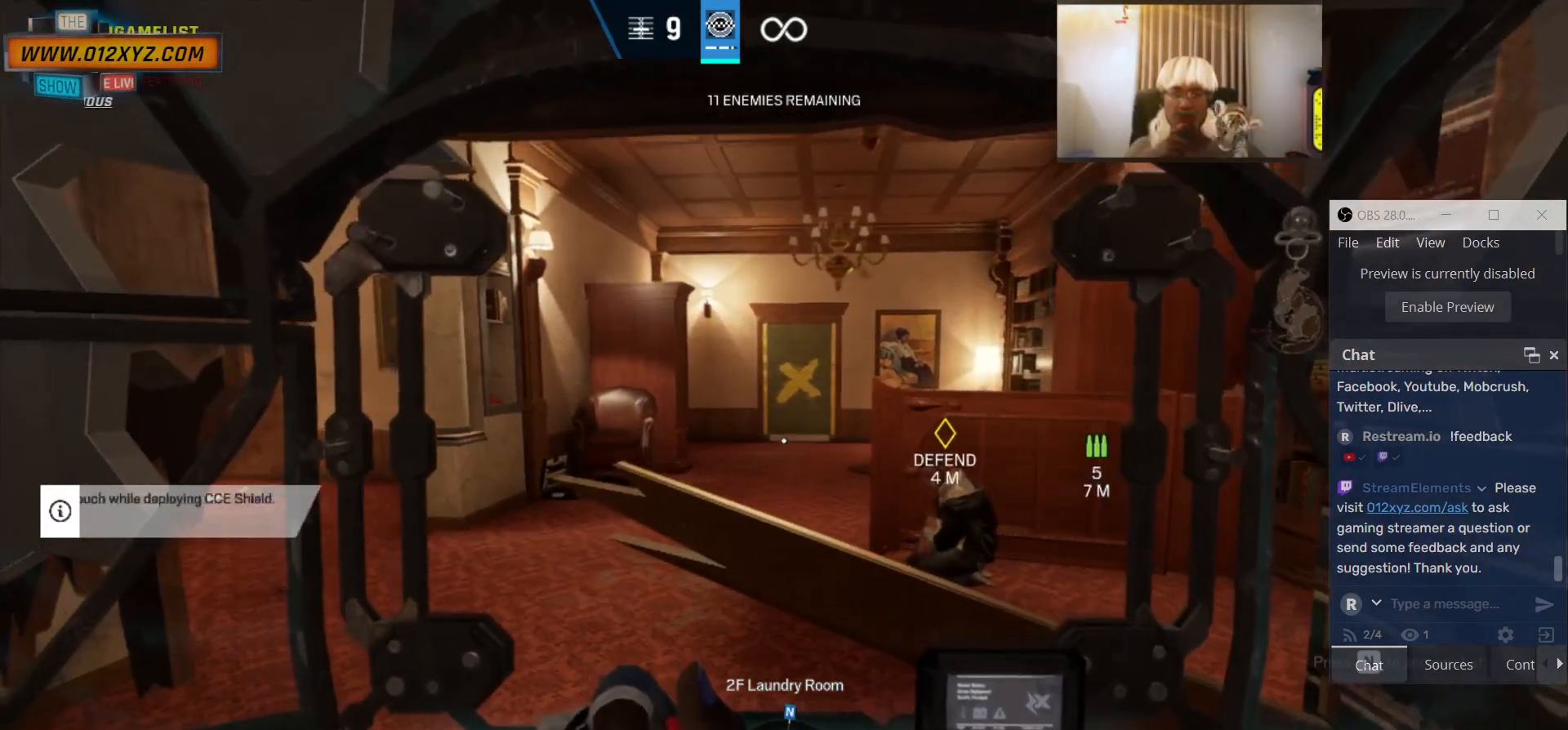
{"keys": [], "mouse": [], "events": [[67, "w", "up"]]}
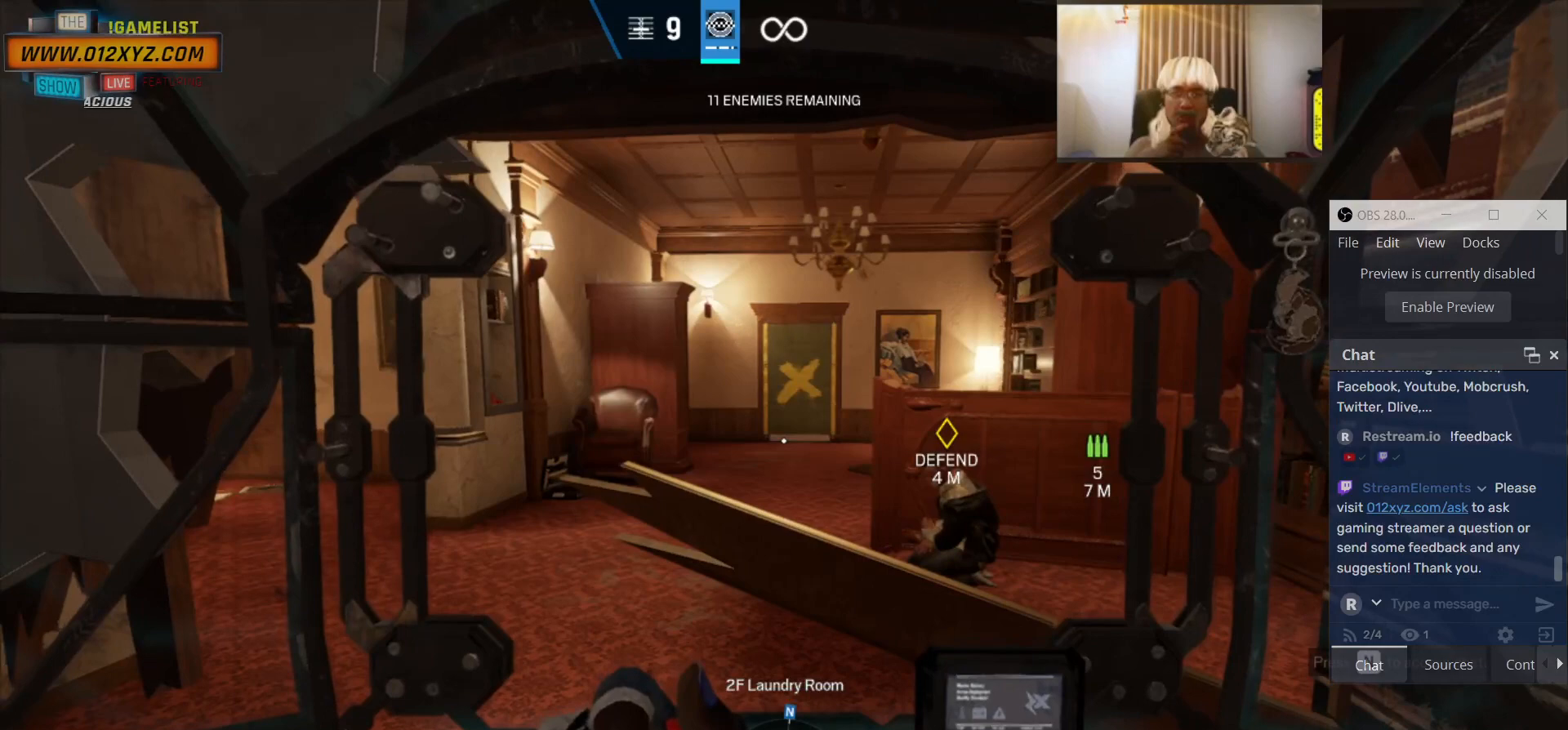
{"keys": [], "mouse": [], "events": []}
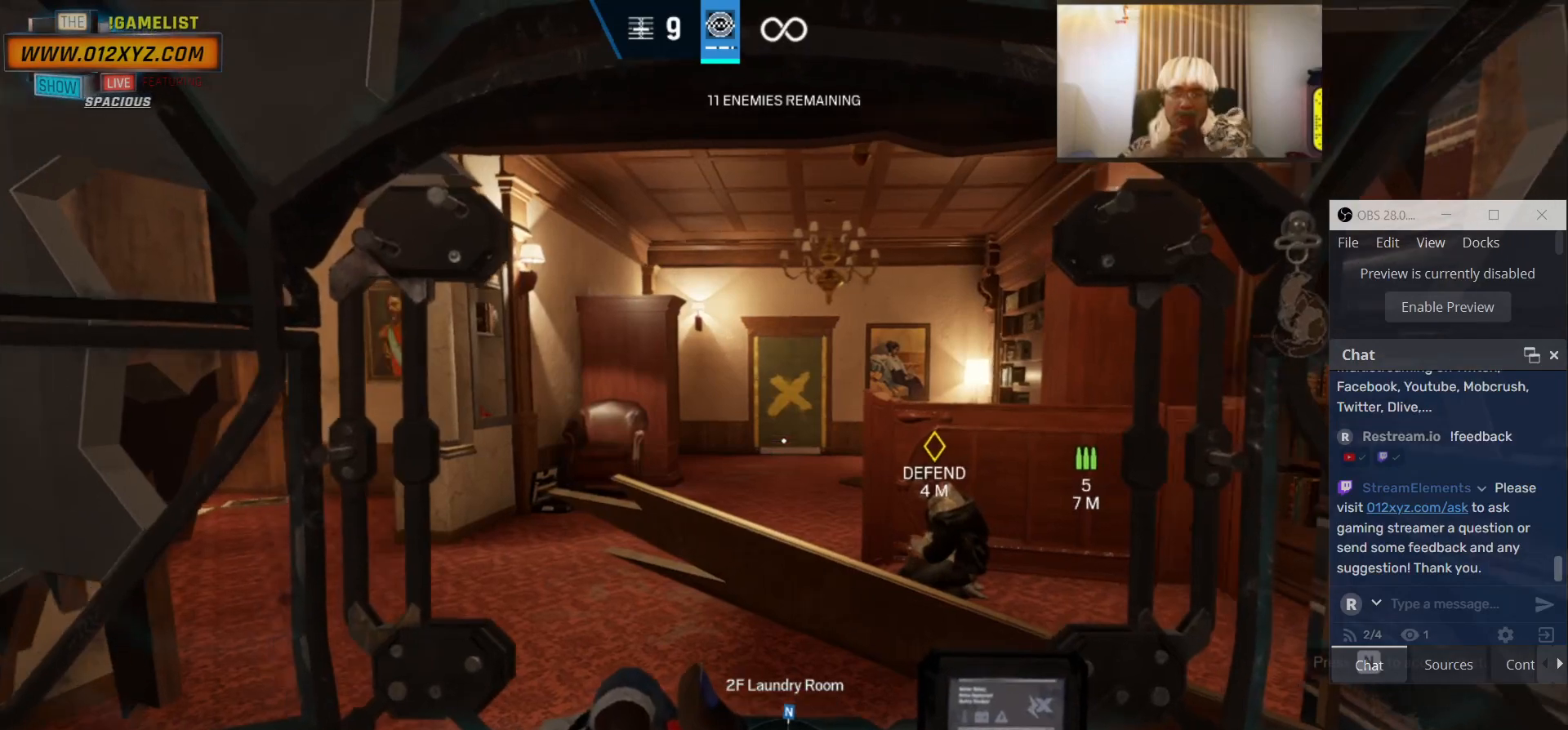
{"keys": [], "mouse": [], "events": []}
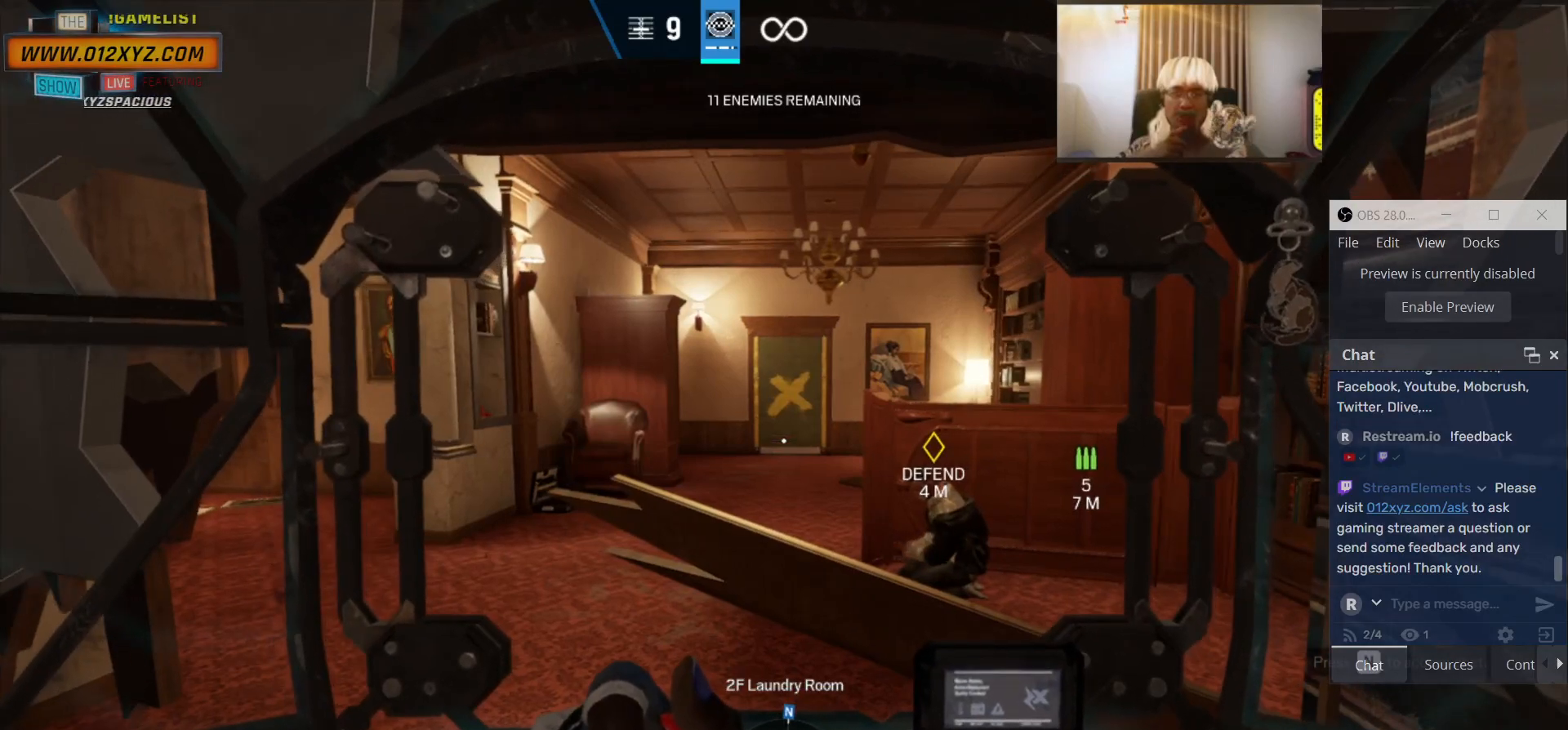
{"keys": [], "mouse": [], "events": []}
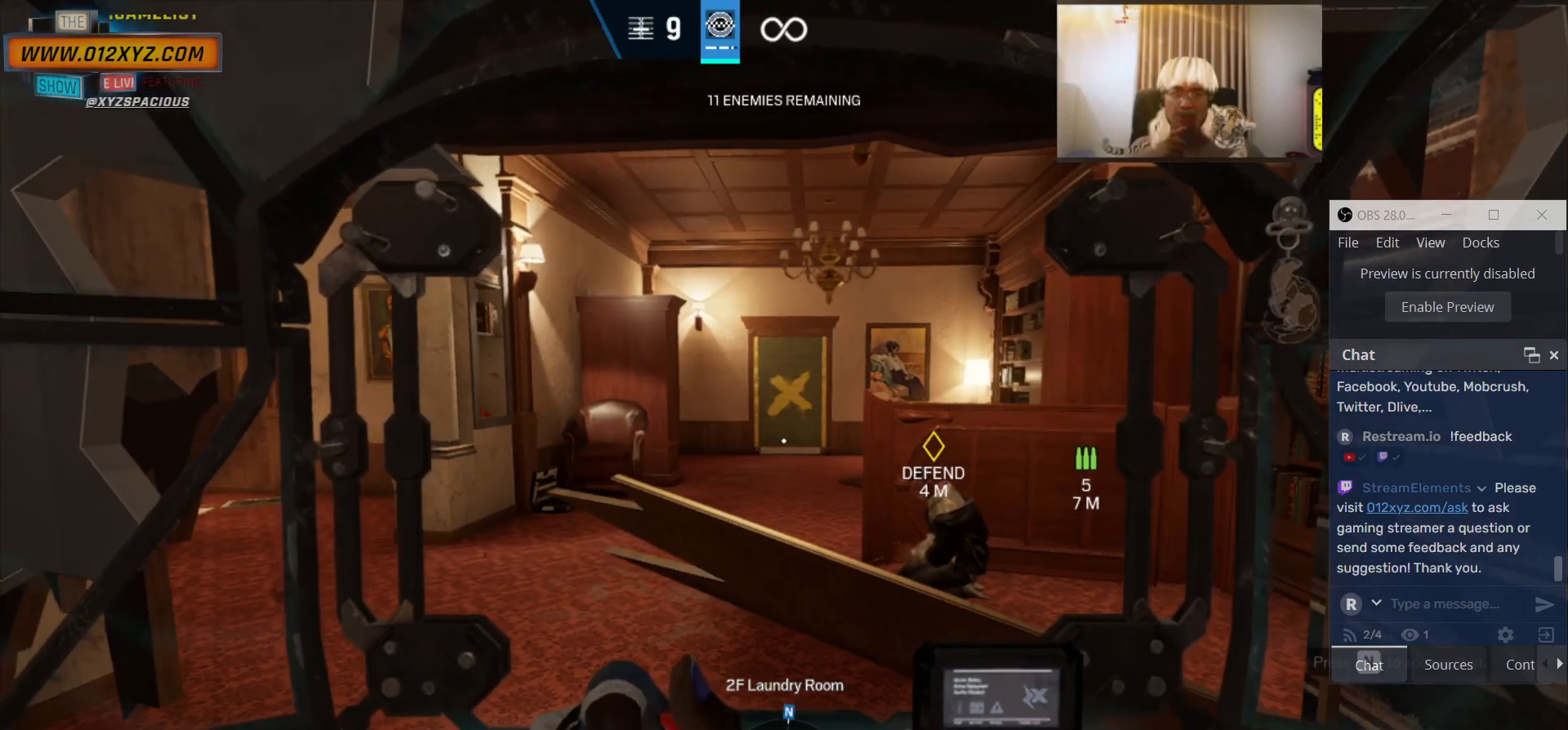
{"keys": [], "mouse": [], "events": []}